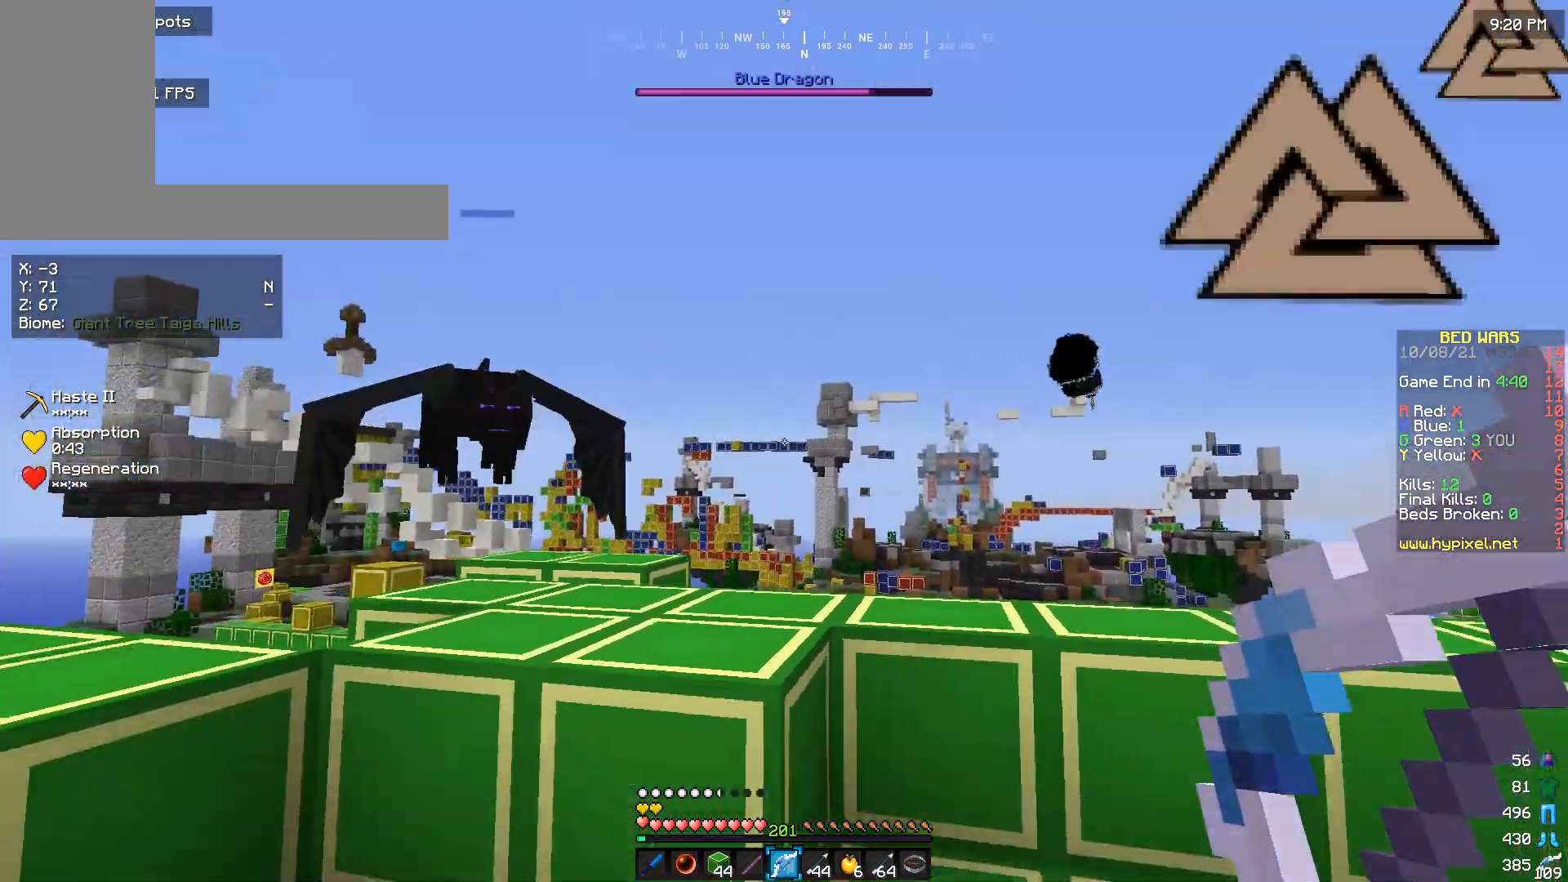
Gameplay with keyboard and mouse; each line is a JSON object with the keys and mouse buttons held at the frame after it. "events" lists presses ("down") and releases ("up") of "a", "d", "s", "w", "mouse_left" and "mouse_right" between this image and that frame as [ms after this image, input, new state], when the widget could be followed in between. "mouse_left", "mouse_right" = the "left", "right" buttons of the "mouse" list. No other keys are recorded. Fast repeated clicks can show as one long hold. Mouse movement is not recorded.
{"keys": [], "mouse": [], "events": [[167, "mouse_right", "down"], [467, "a", "up"], [467, "mouse_right", "up"], [500, "s", "up"]]}
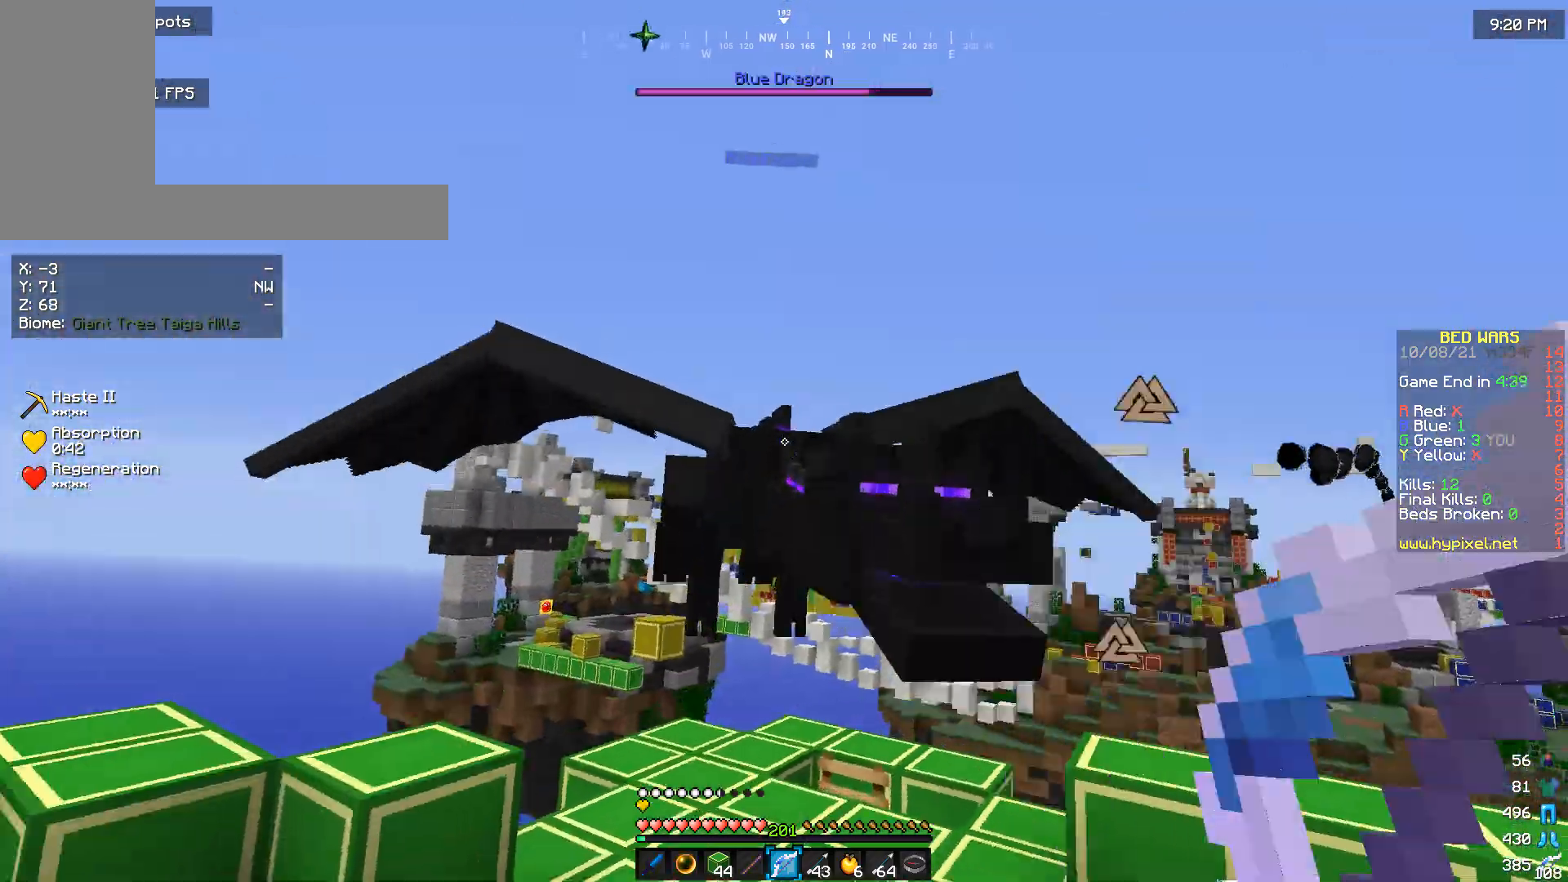
{"keys": ["w"], "mouse": [], "events": [[167, "s", "down"], [300, "s", "up"], [400, "w", "down"]]}
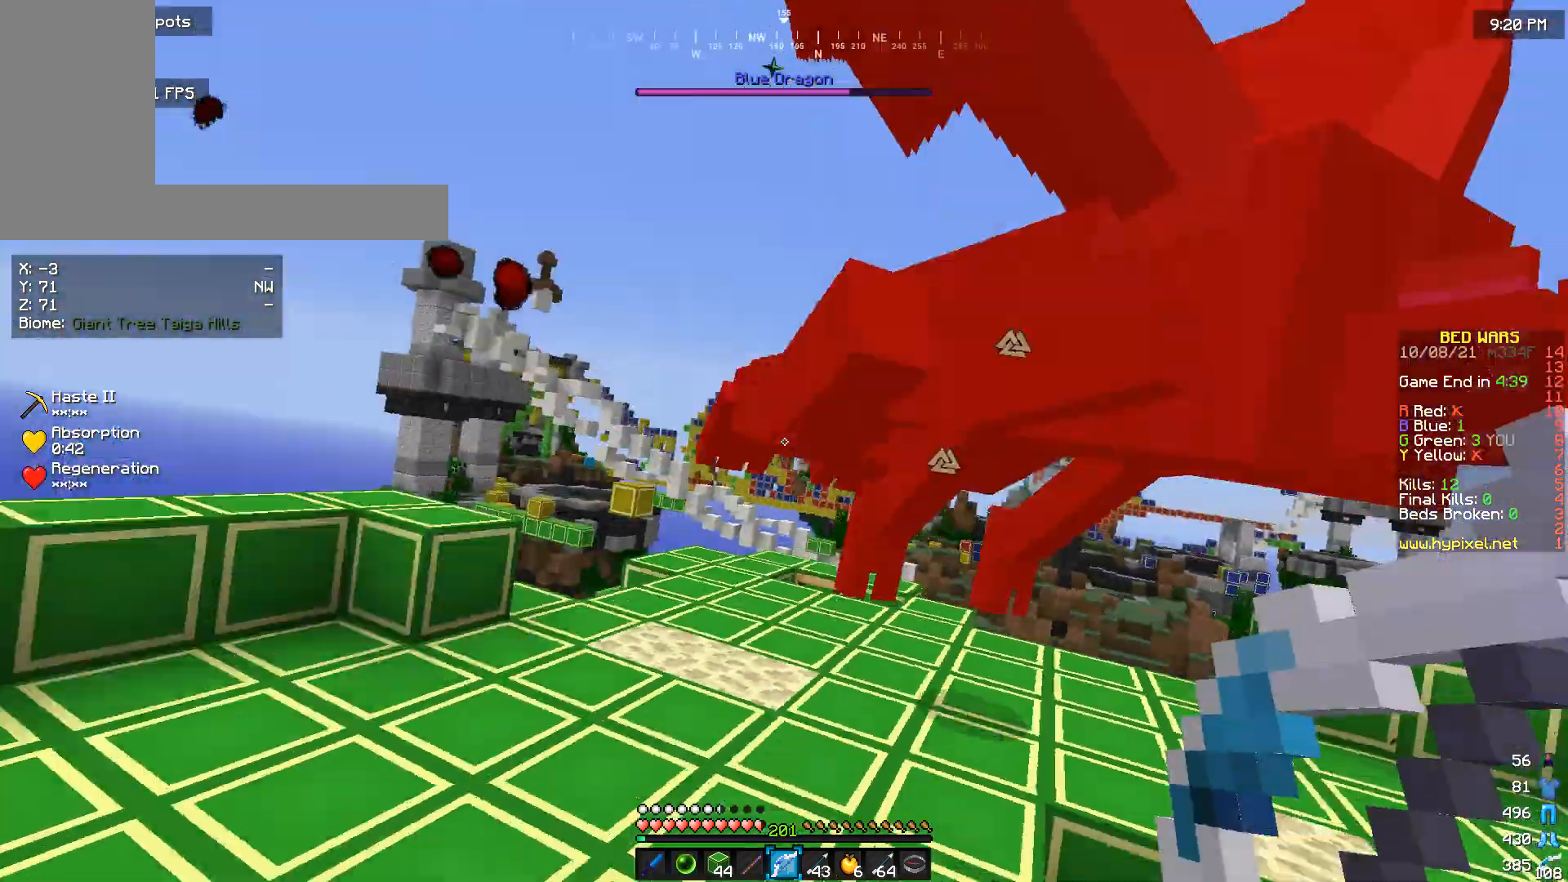
{"keys": ["w"], "mouse": [], "events": [[133, "w", "up"], [267, "w", "down"]]}
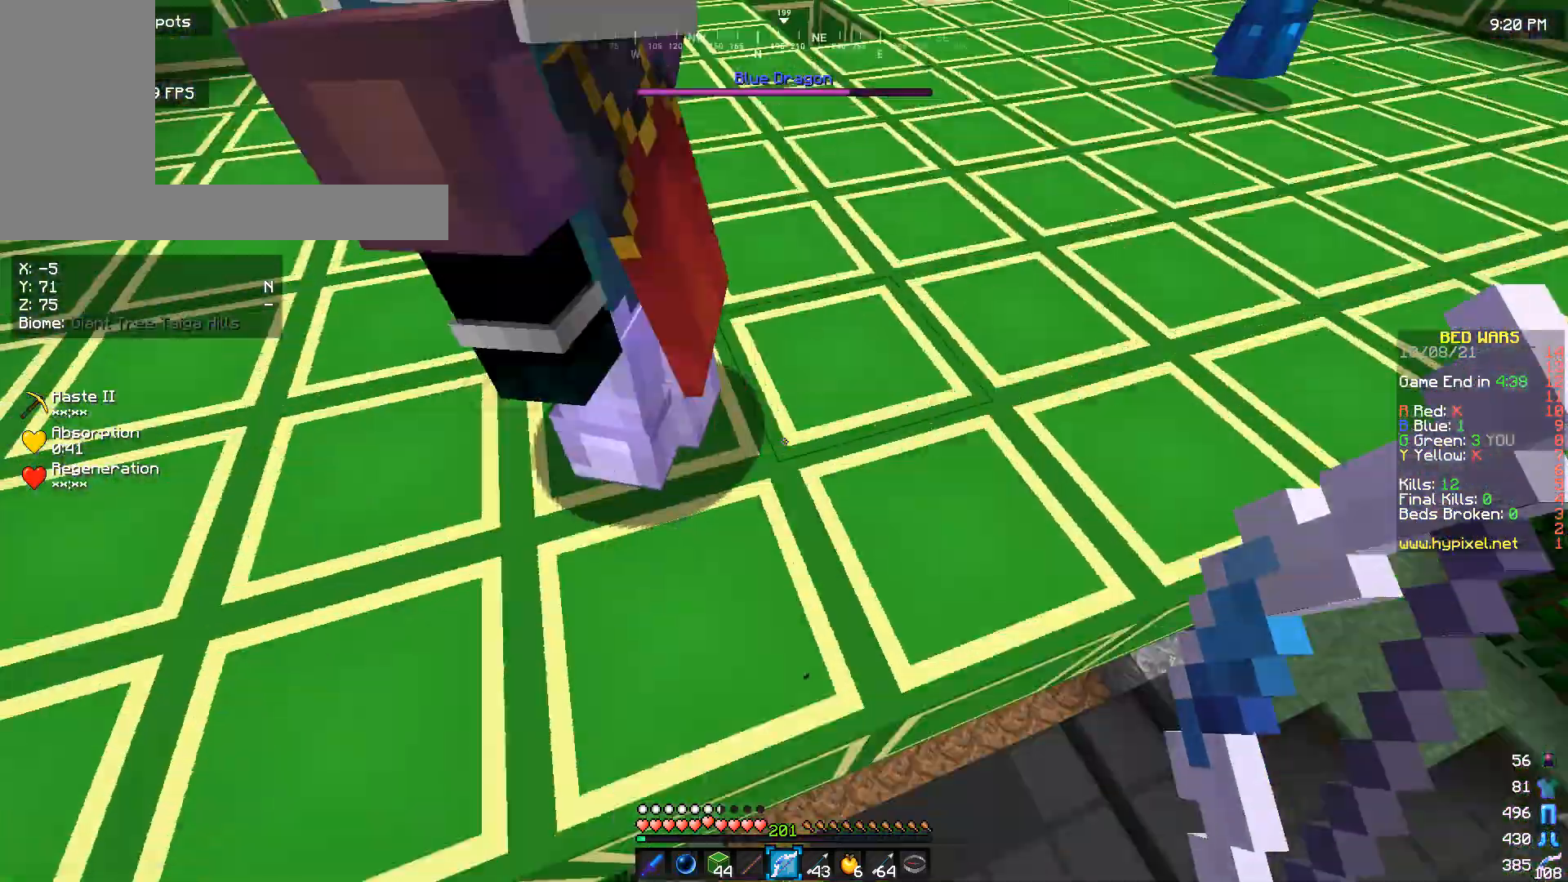
{"keys": ["w"], "mouse": [], "events": []}
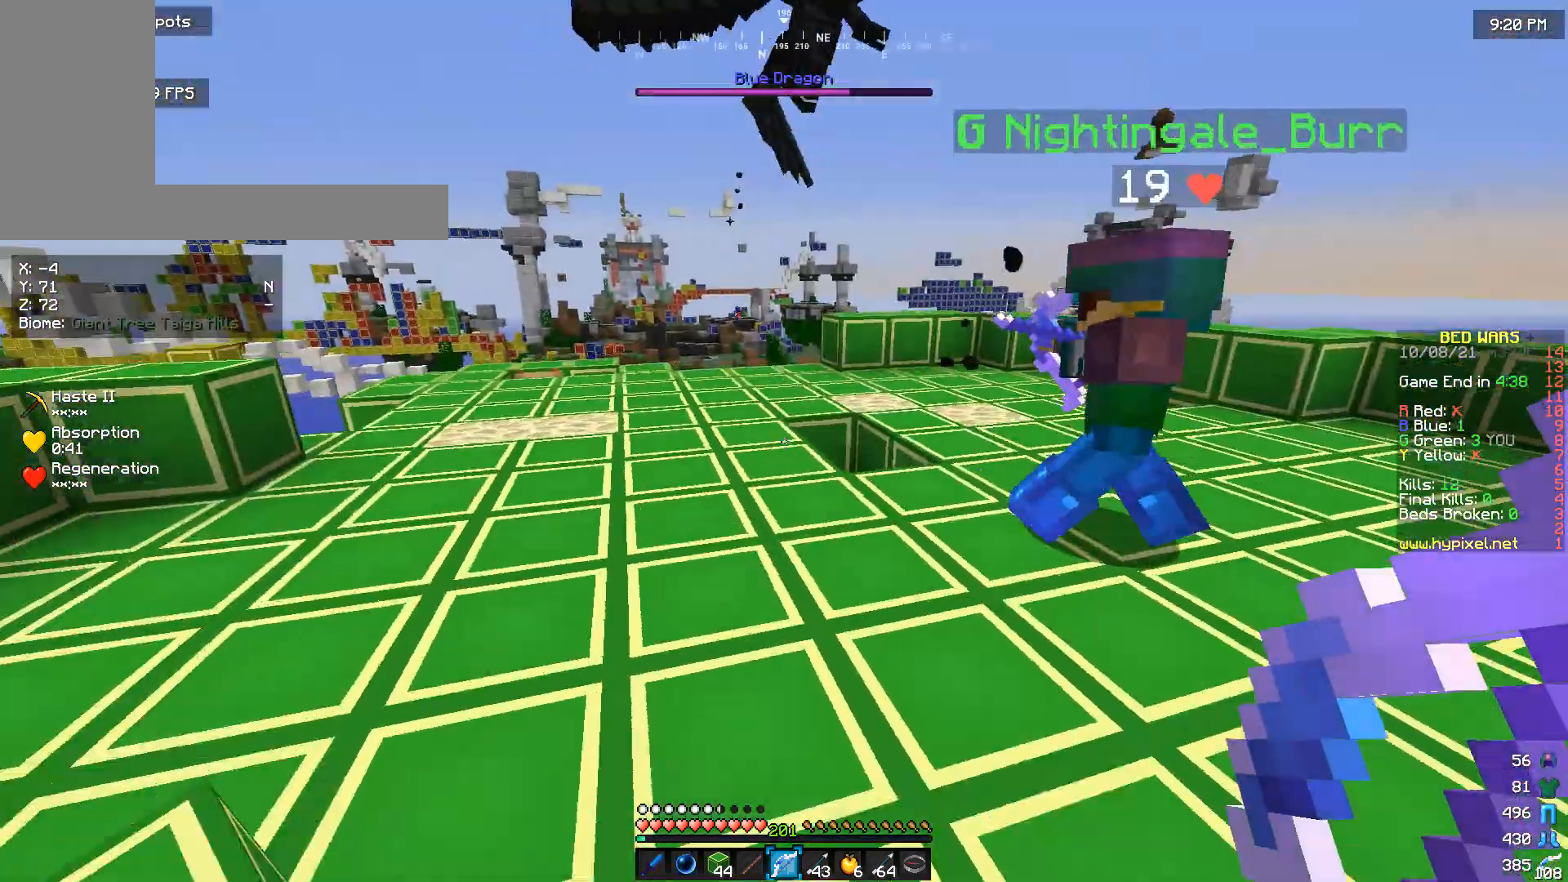
{"keys": ["a", "w"], "mouse": [], "events": [[300, "a", "down"]]}
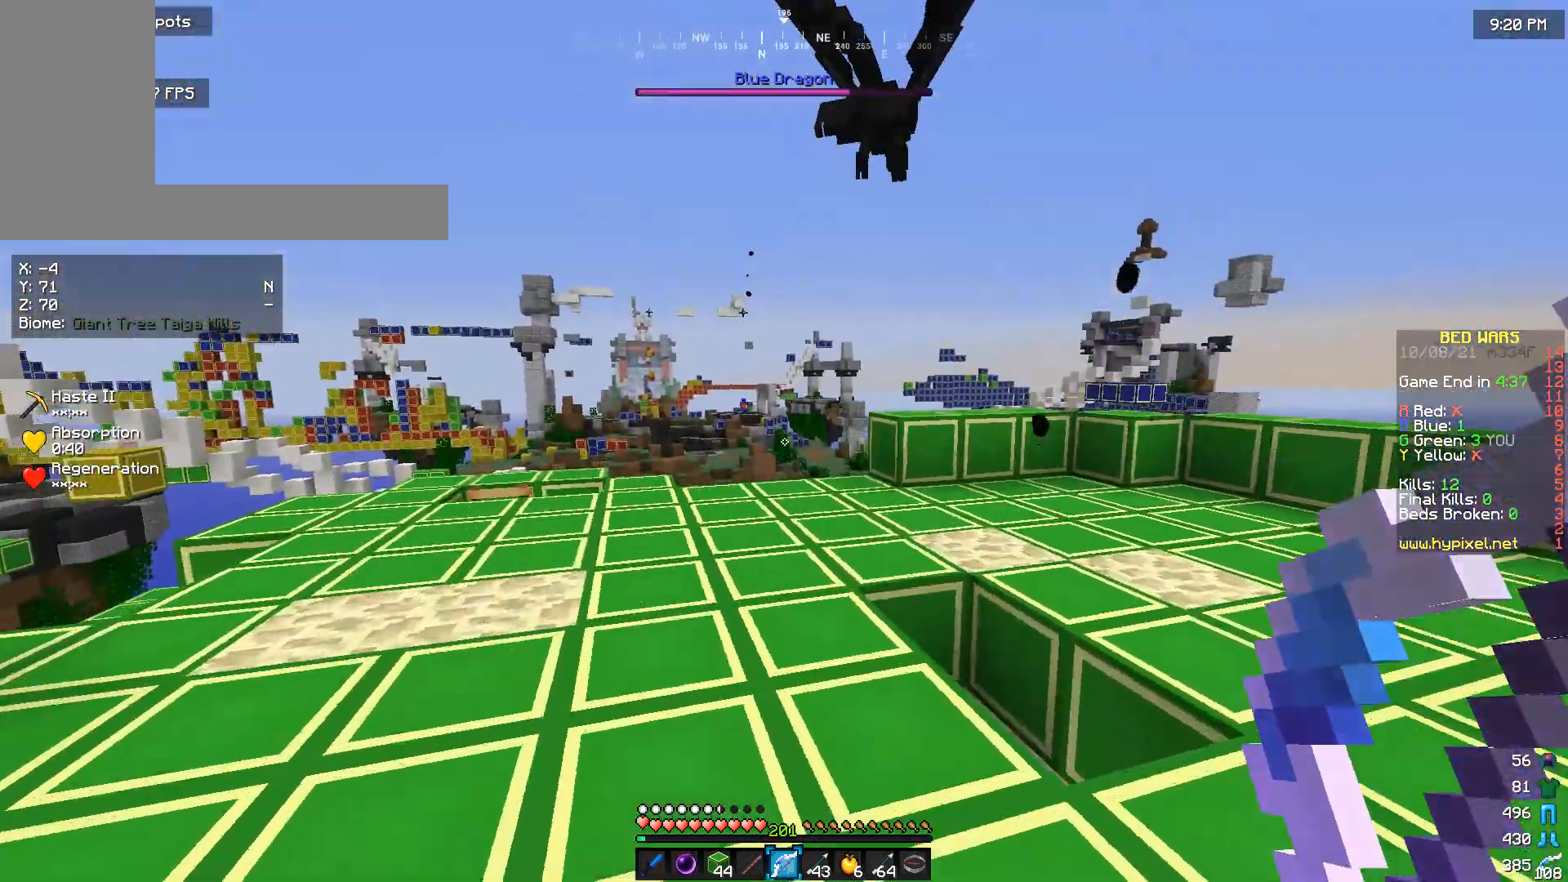
{"keys": ["w"], "mouse": [], "events": [[33, "a", "up"], [67, "w", "up"], [300, "w", "down"]]}
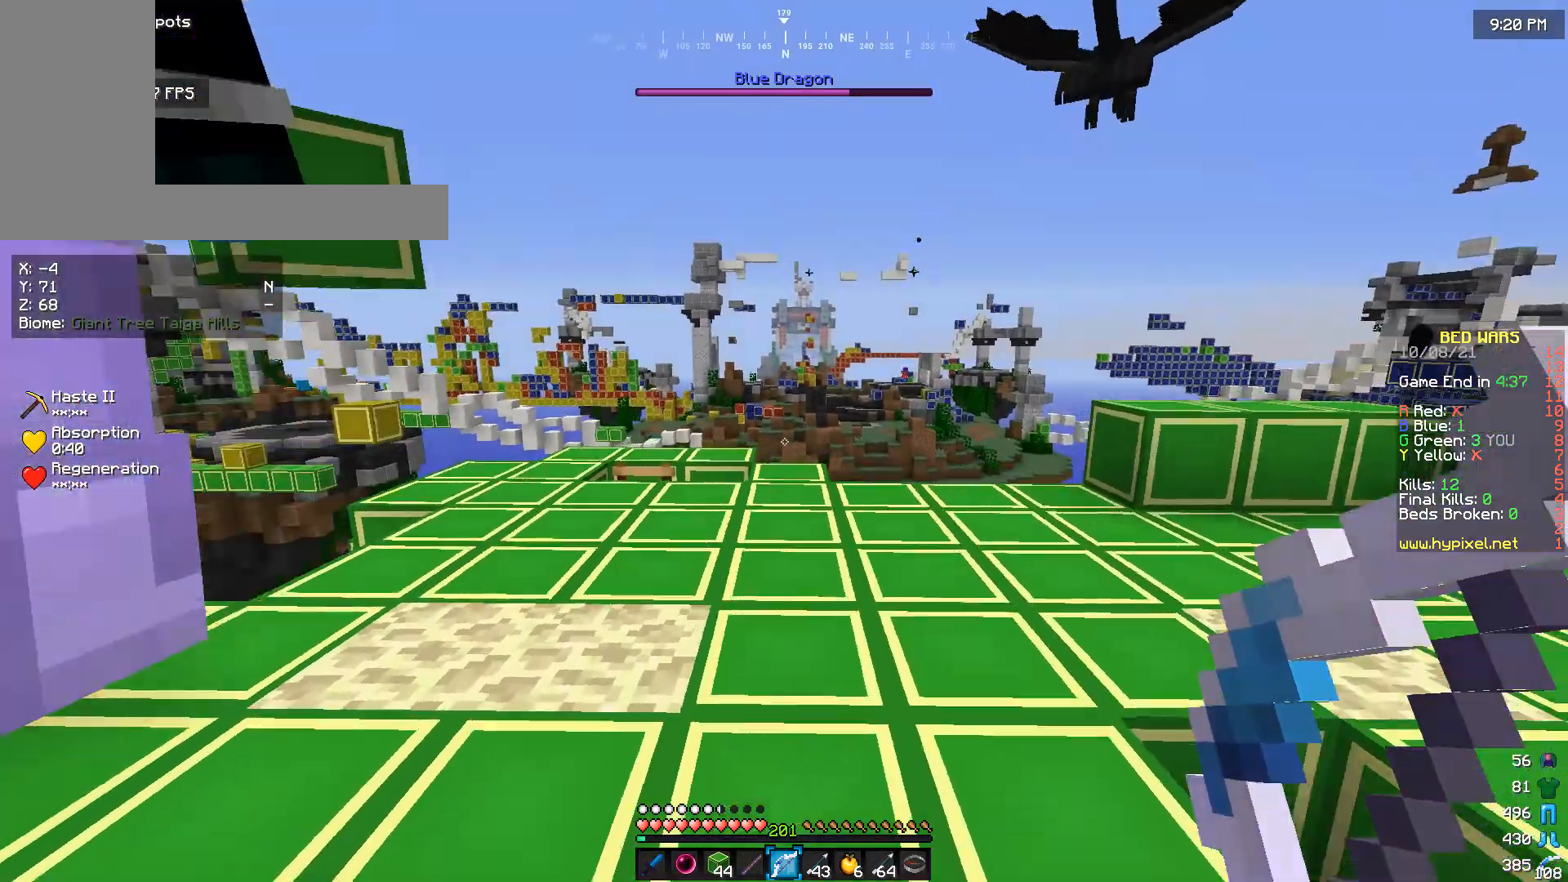
{"keys": [], "mouse": [], "events": [[300, "w", "up"]]}
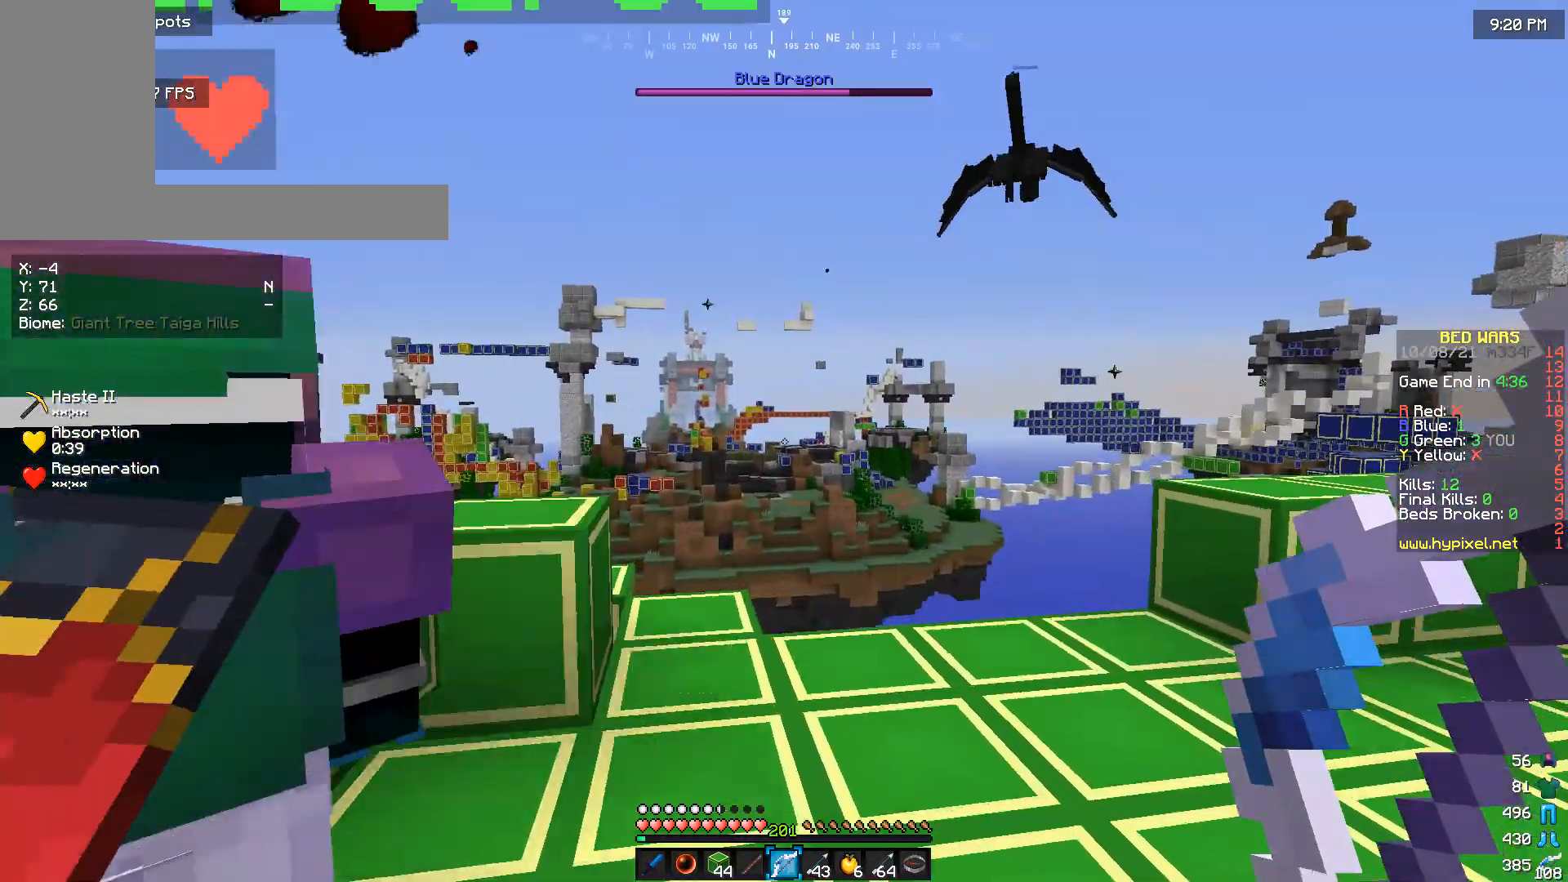
{"keys": [], "mouse": [], "events": [[333, "w", "down"], [500, "w", "up"]]}
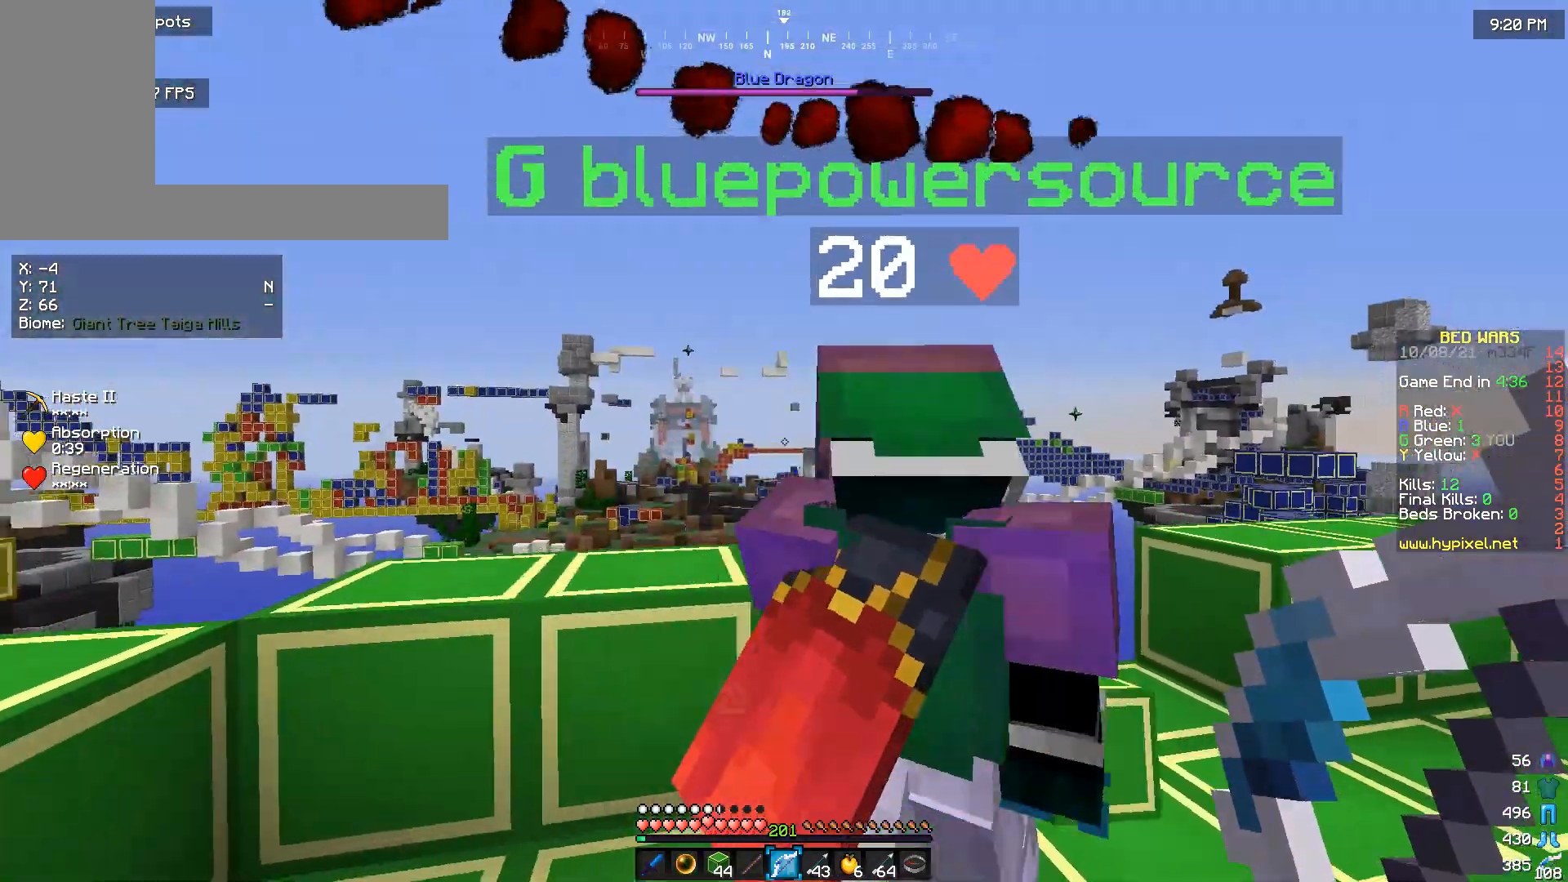
{"keys": ["s"], "mouse": [], "events": [[200, "s", "down"], [333, "a", "down"], [500, "a", "up"]]}
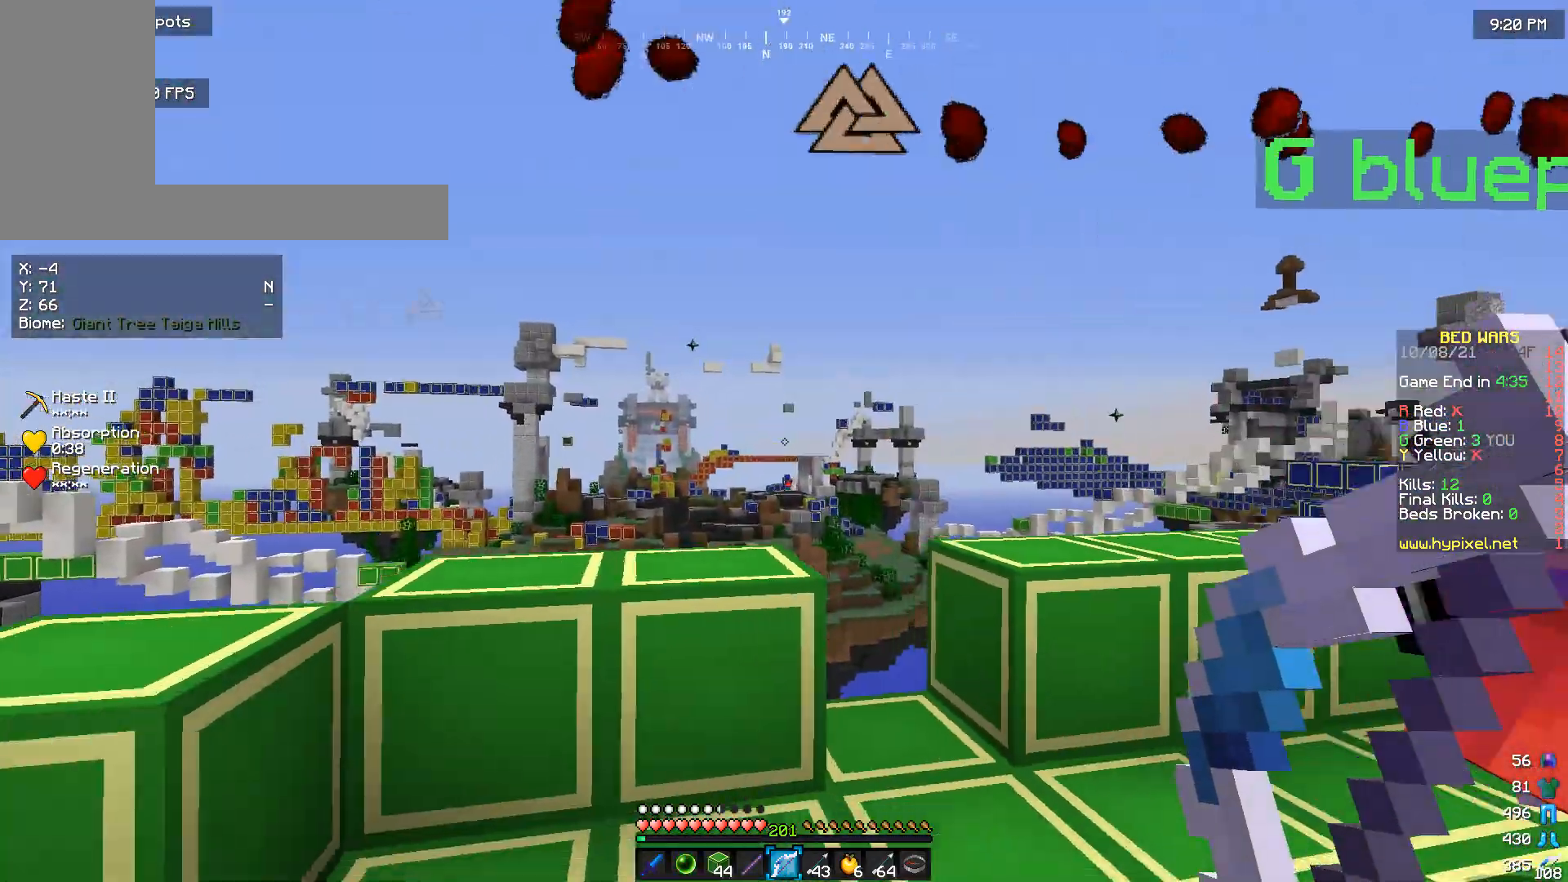
{"keys": [], "mouse": ["right"], "events": [[33, "s", "up"], [133, "w", "down"], [167, "mouse_right", "down"], [400, "w", "up"]]}
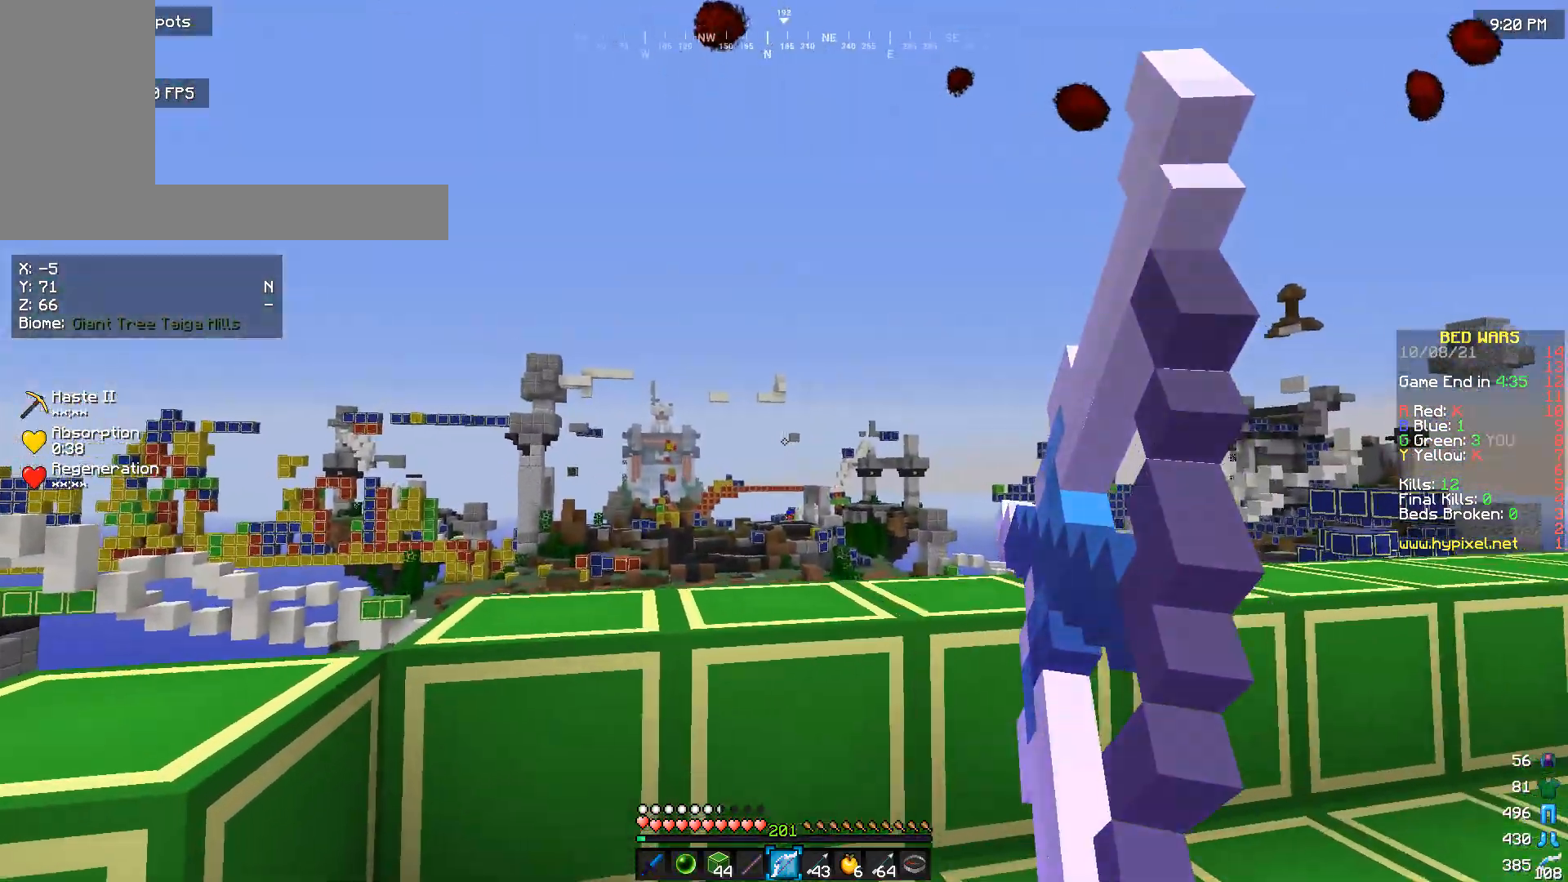
{"keys": [], "mouse": ["right"], "events": []}
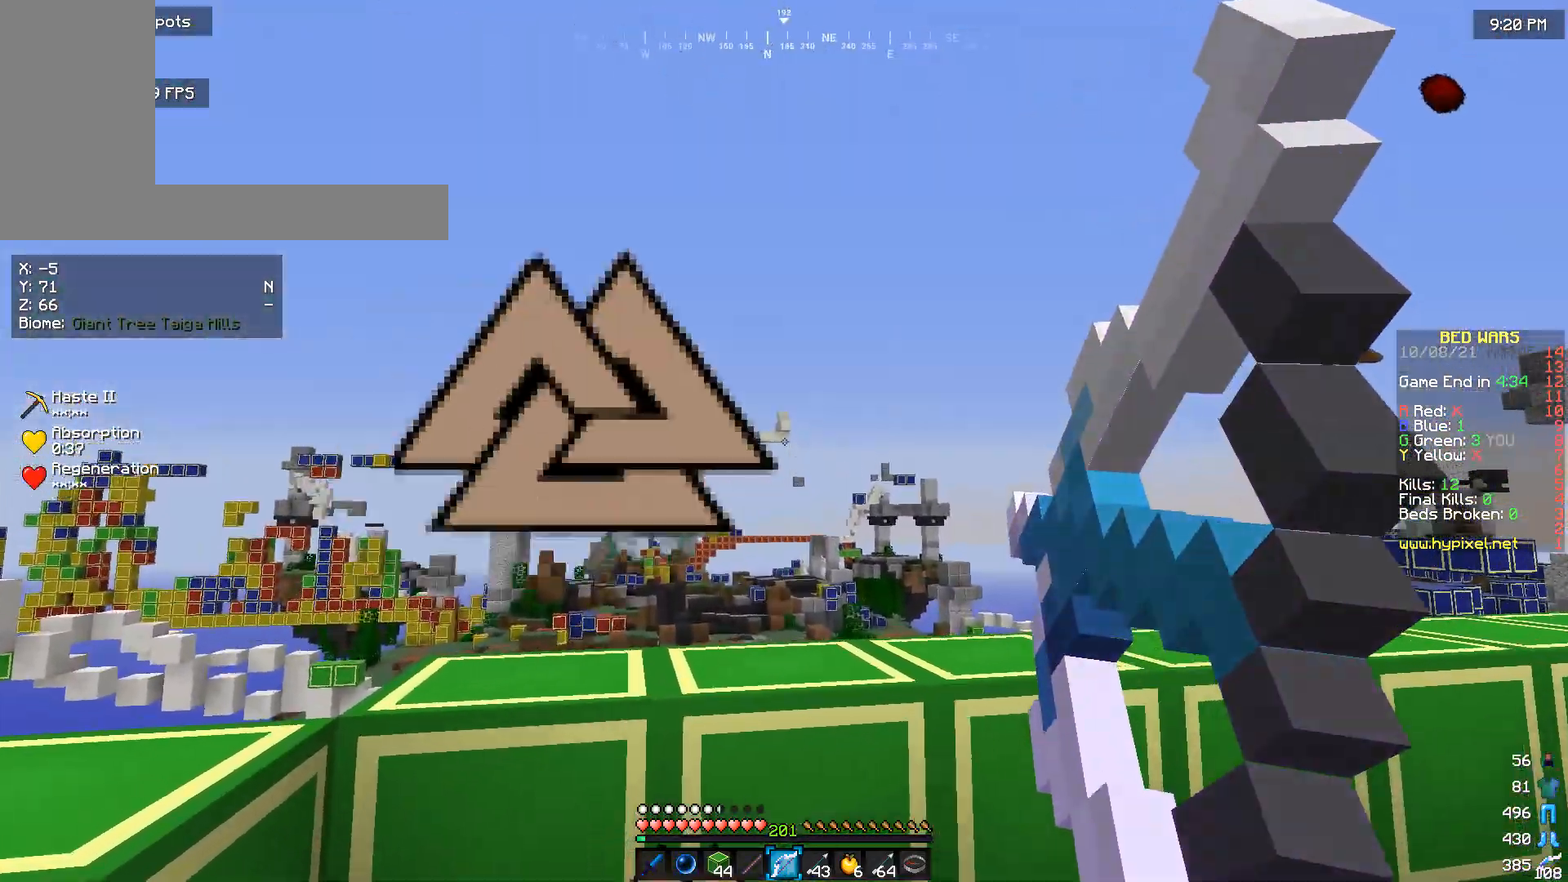
{"keys": [], "mouse": ["right"], "events": []}
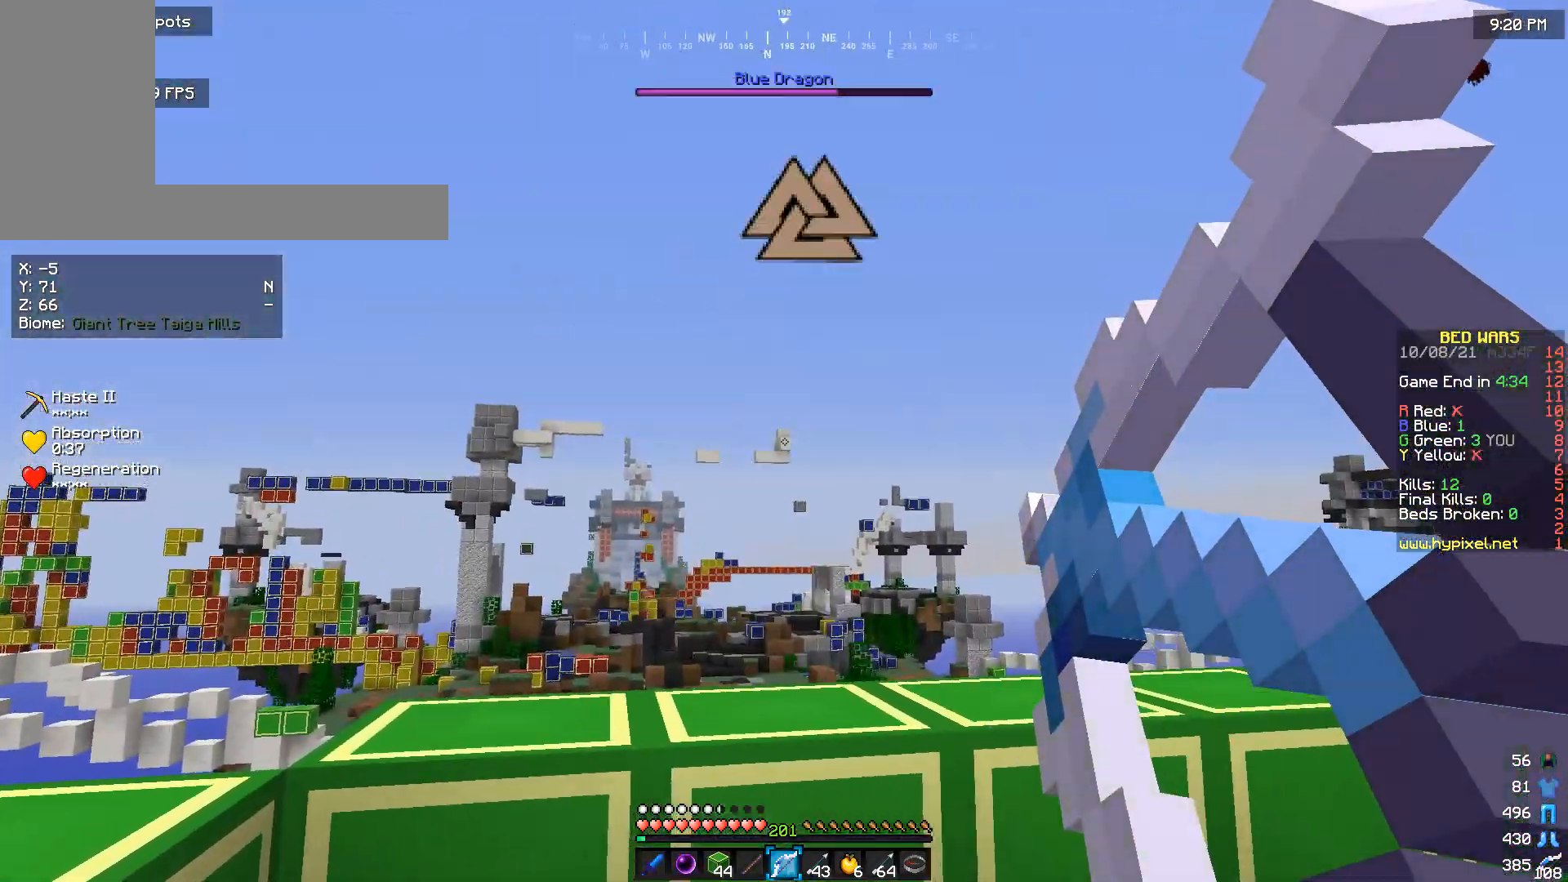
{"keys": ["a", "s"], "mouse": [], "events": [[133, "mouse_right", "up"], [267, "s", "down"], [400, "a", "down"]]}
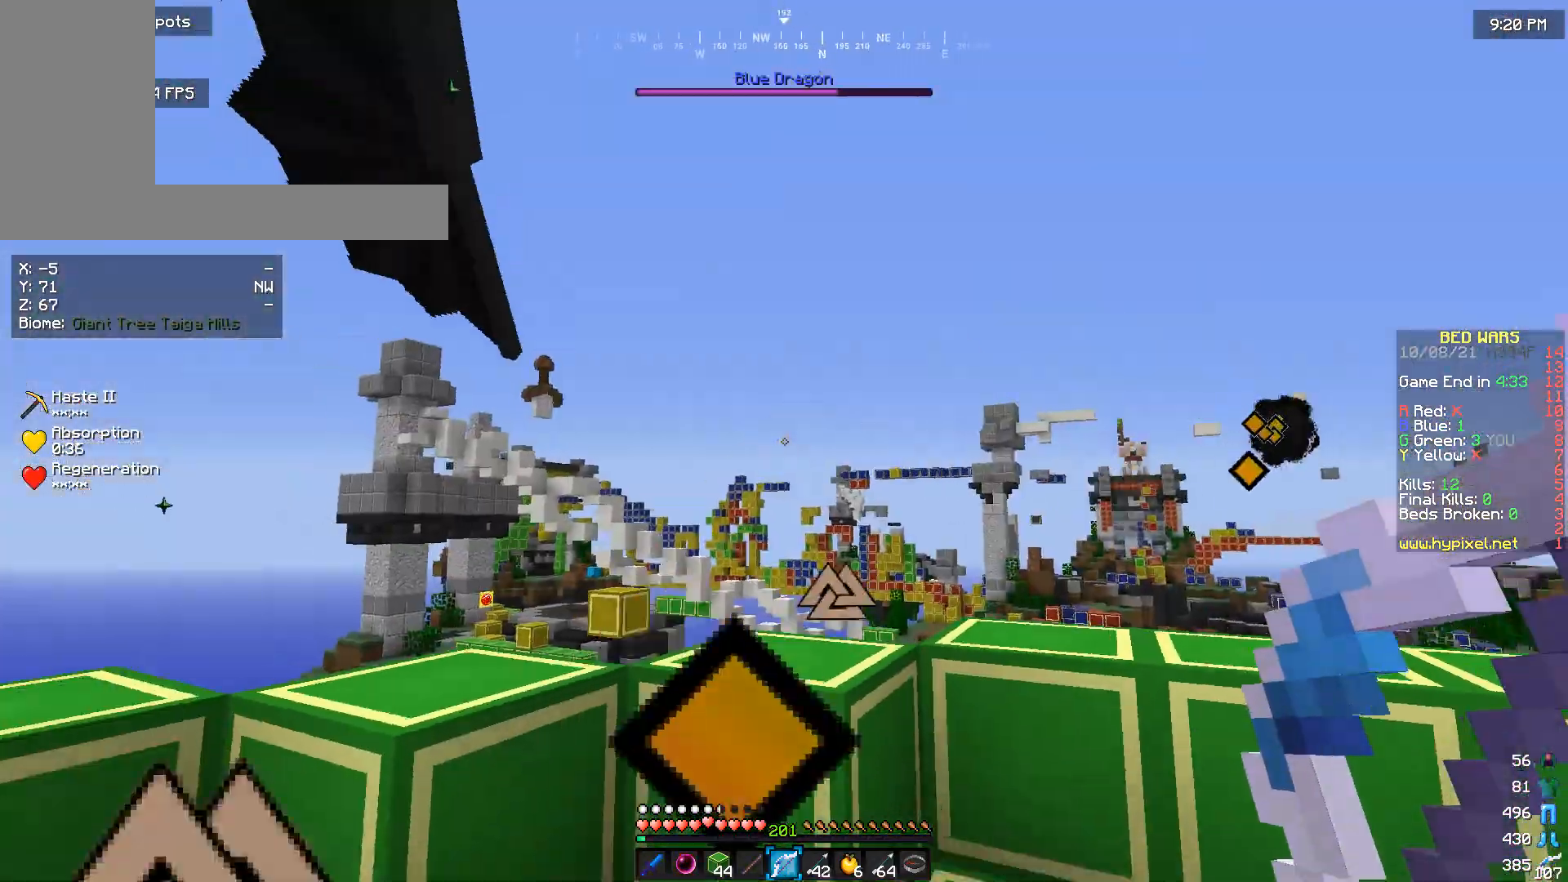
{"keys": ["s"], "mouse": ["right"], "events": [[367, "mouse_right", "down"], [500, "a", "up"]]}
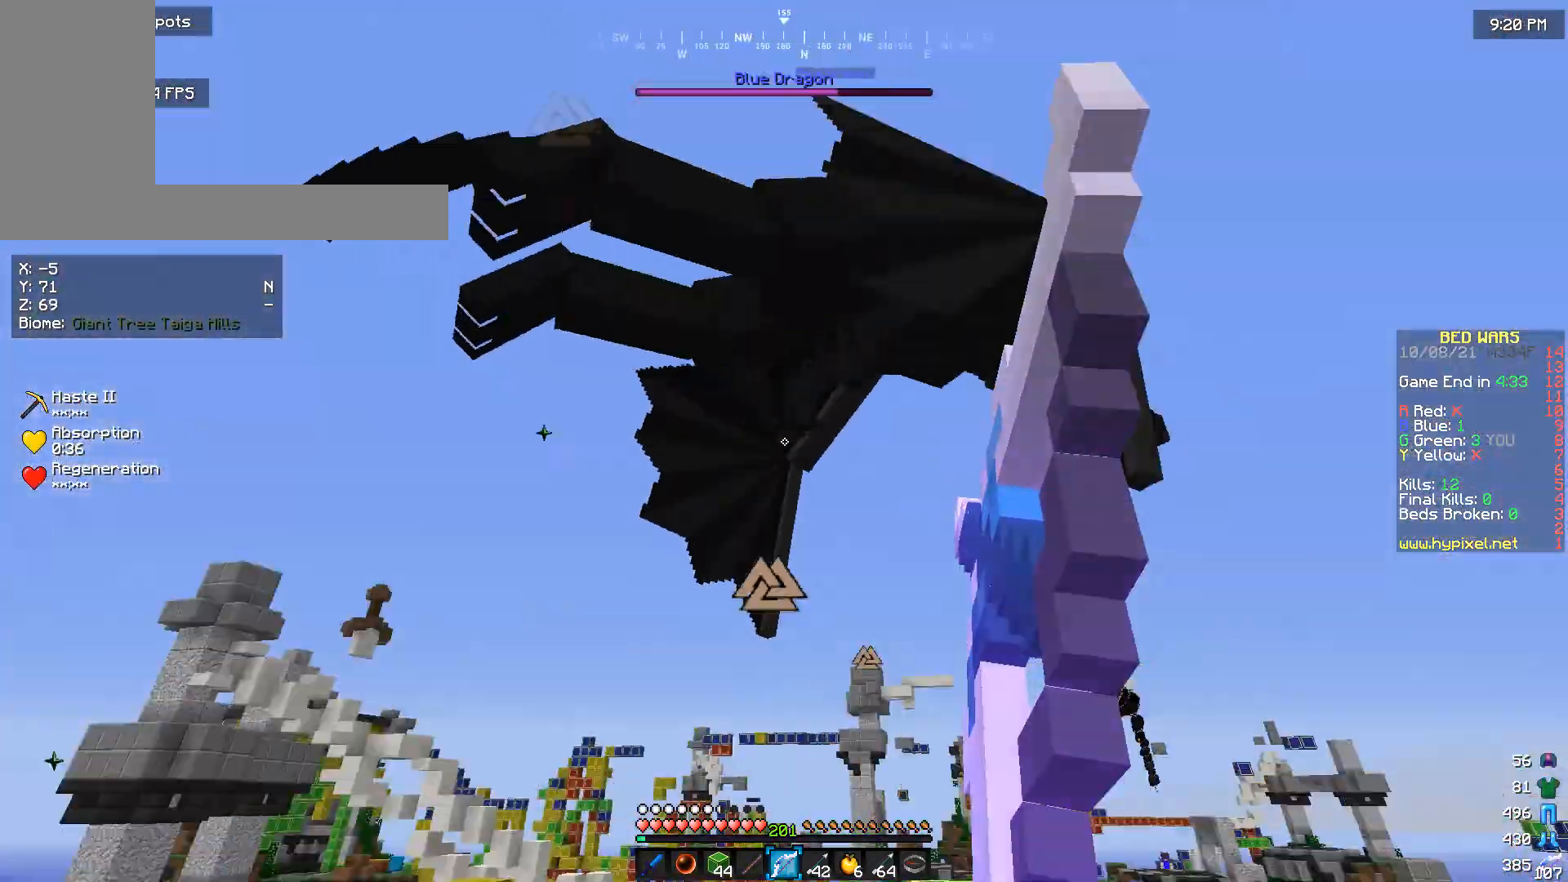
{"keys": ["w"], "mouse": ["right"], "events": [[100, "s", "up"], [200, "w", "down"]]}
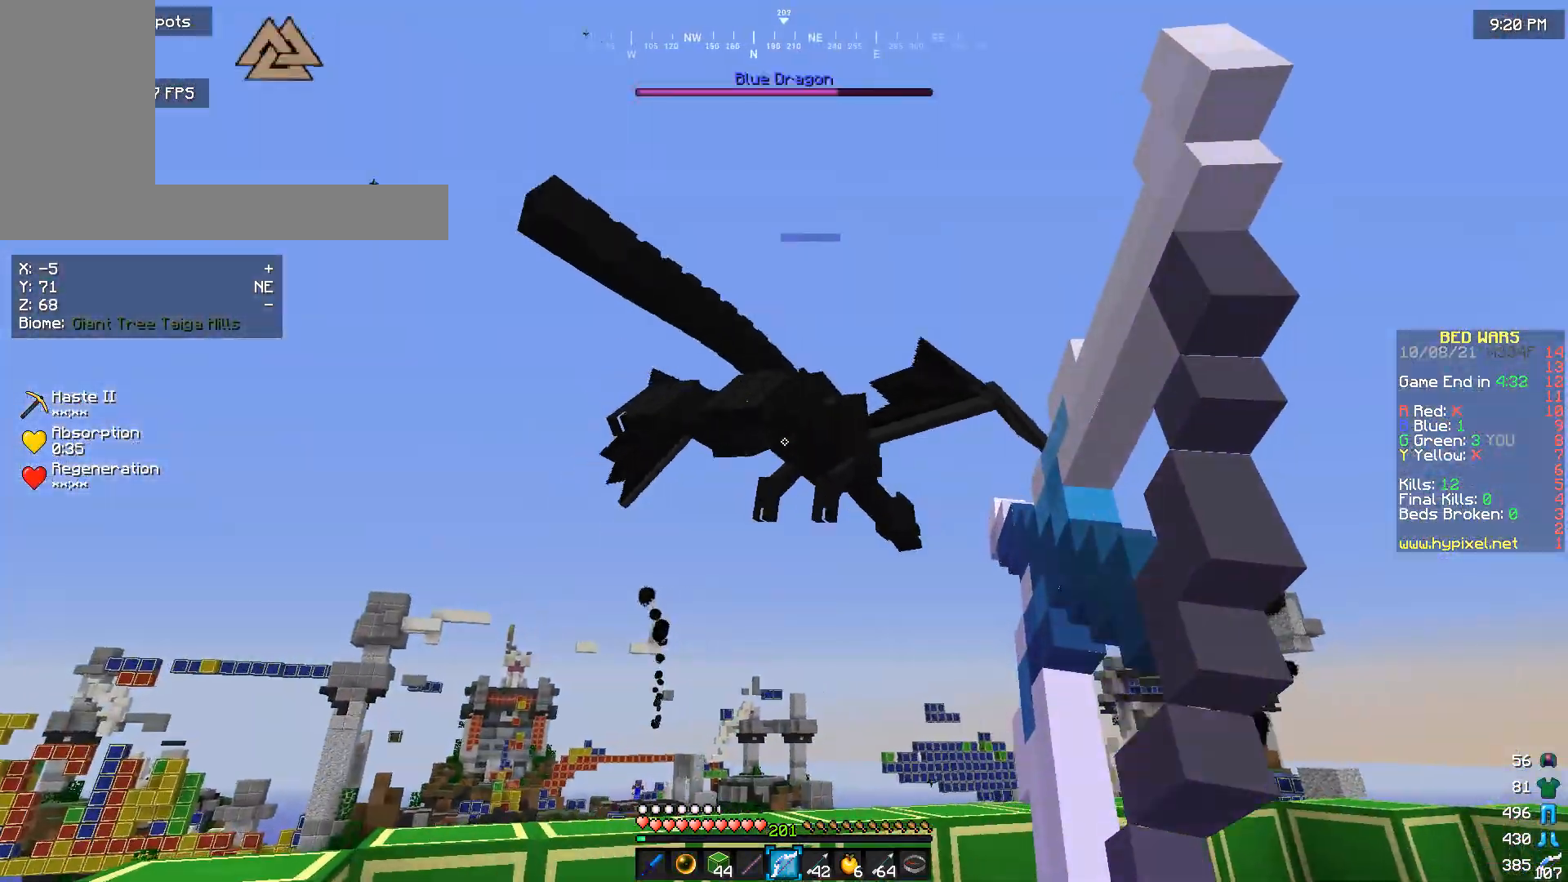
{"keys": [], "mouse": [], "events": [[200, "w", "up"], [333, "mouse_right", "up"]]}
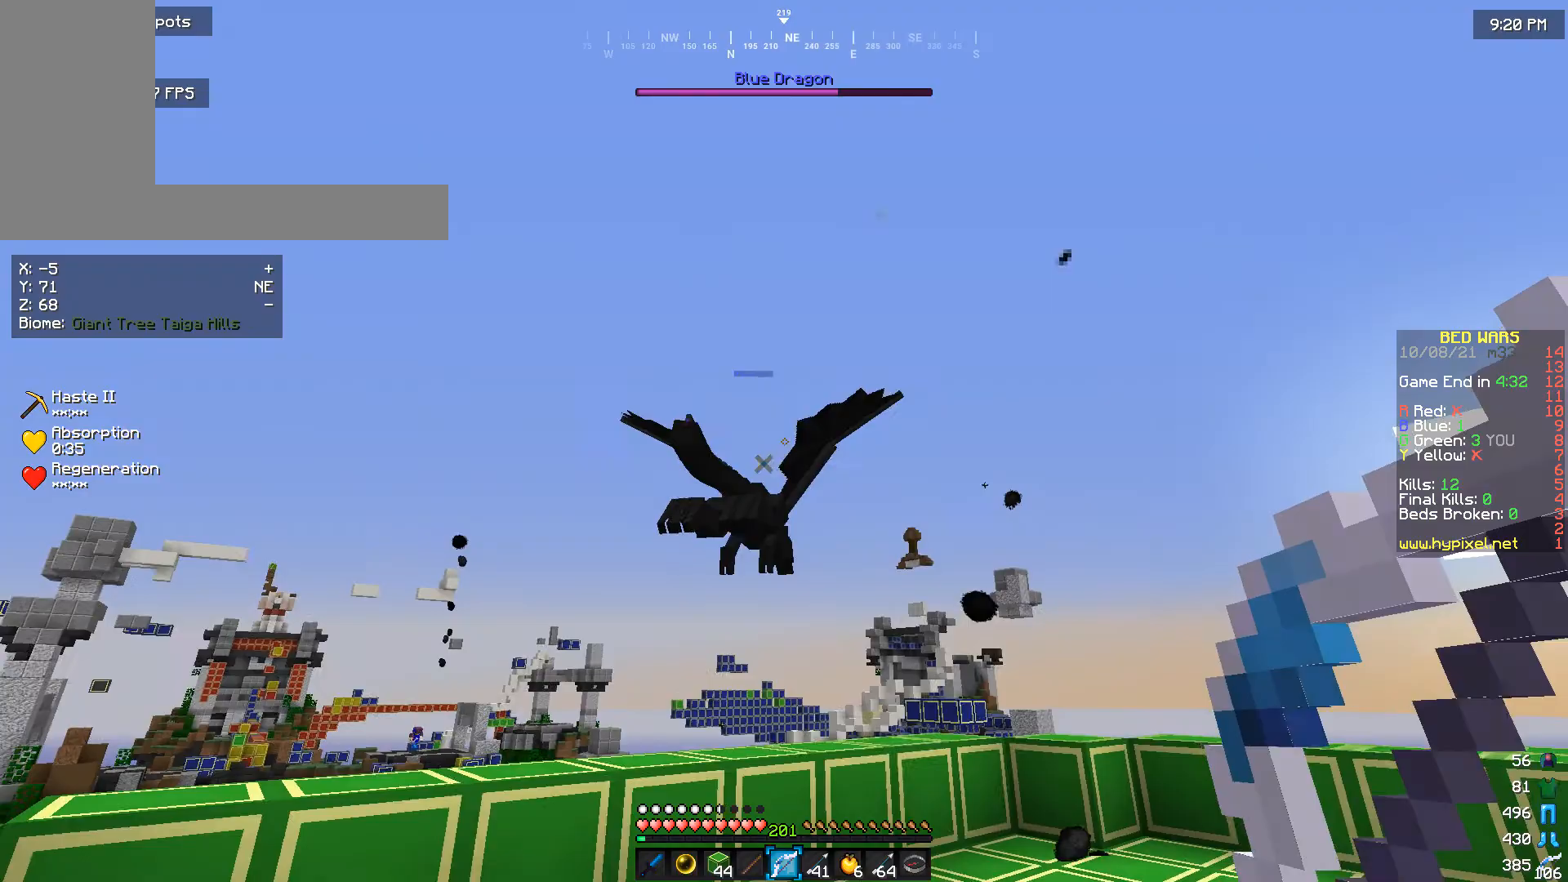
{"keys": [], "mouse": [], "events": []}
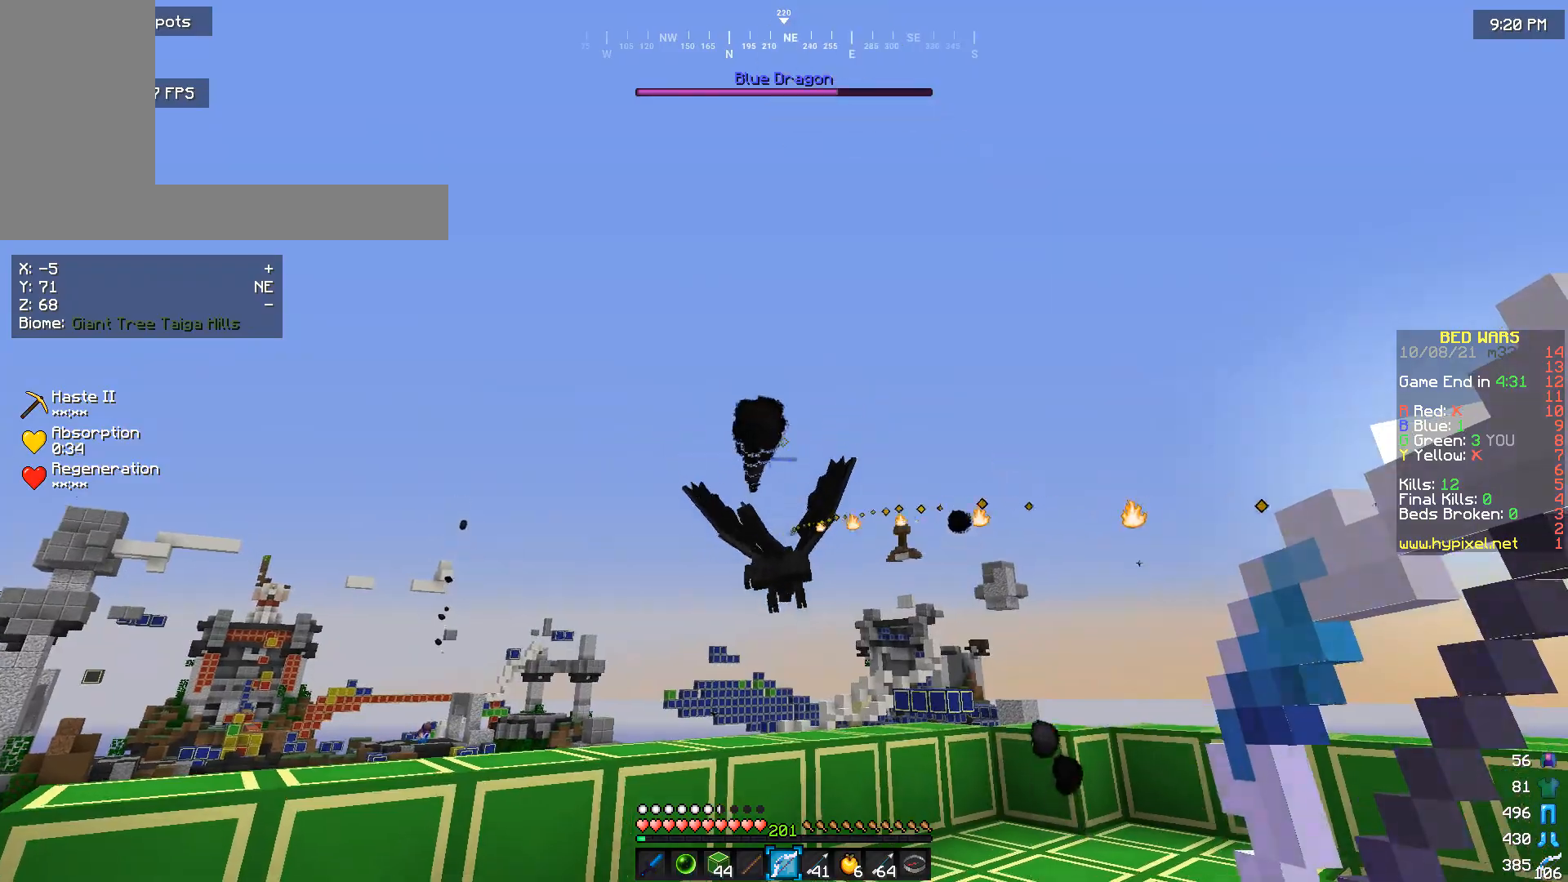
{"keys": [], "mouse": [], "events": []}
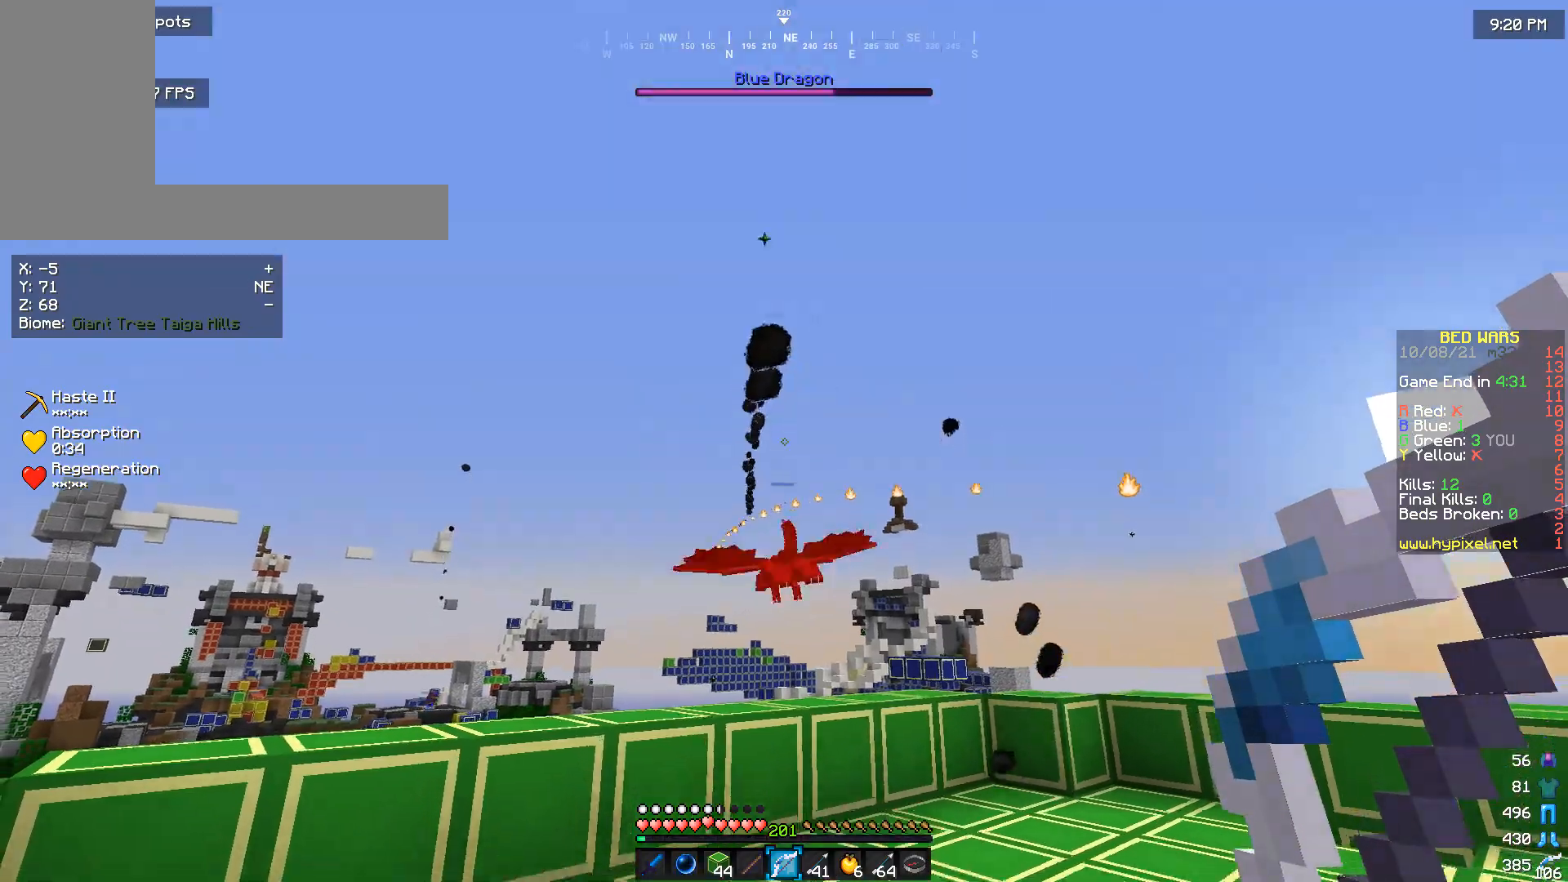
{"keys": [], "mouse": [], "events": []}
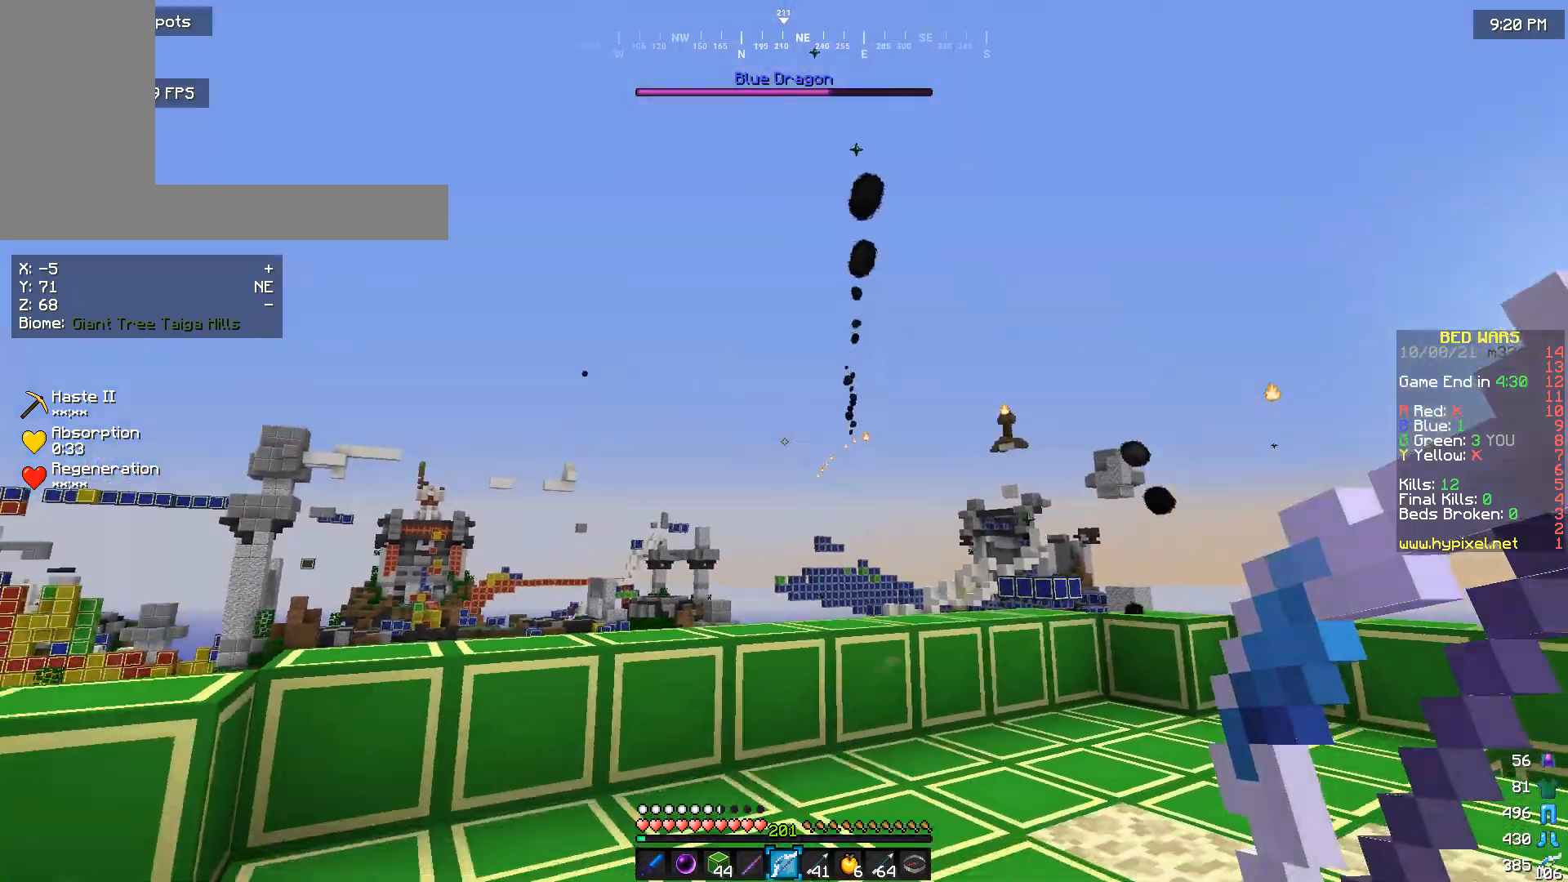
{"keys": ["s"], "mouse": [], "events": [[33, "w", "down"], [200, "w", "up"], [467, "s", "down"]]}
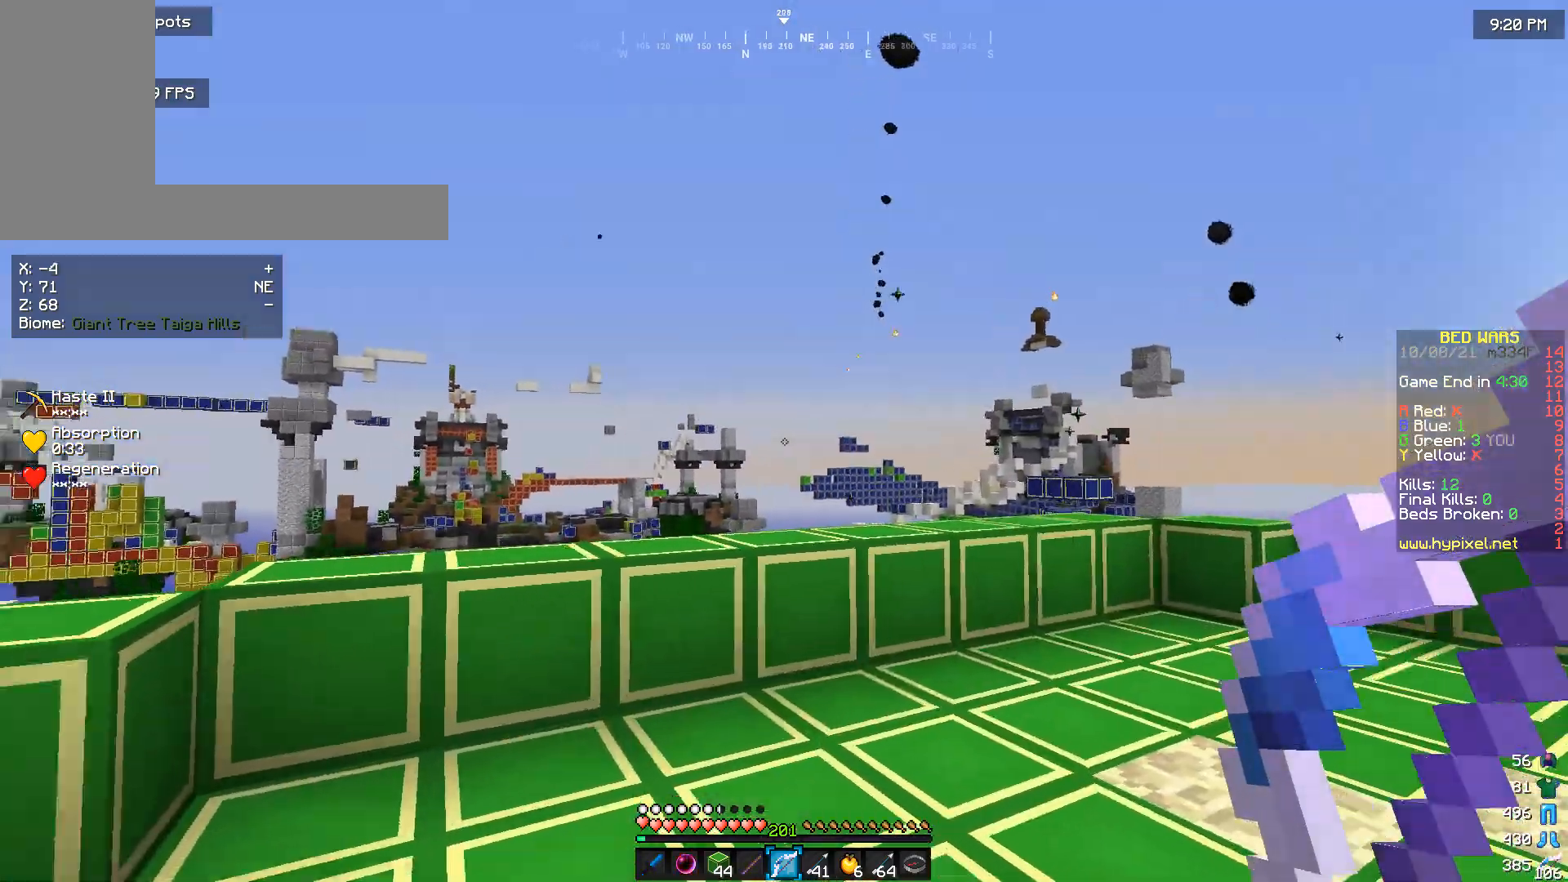
{"keys": [], "mouse": [], "events": [[300, "s", "up"]]}
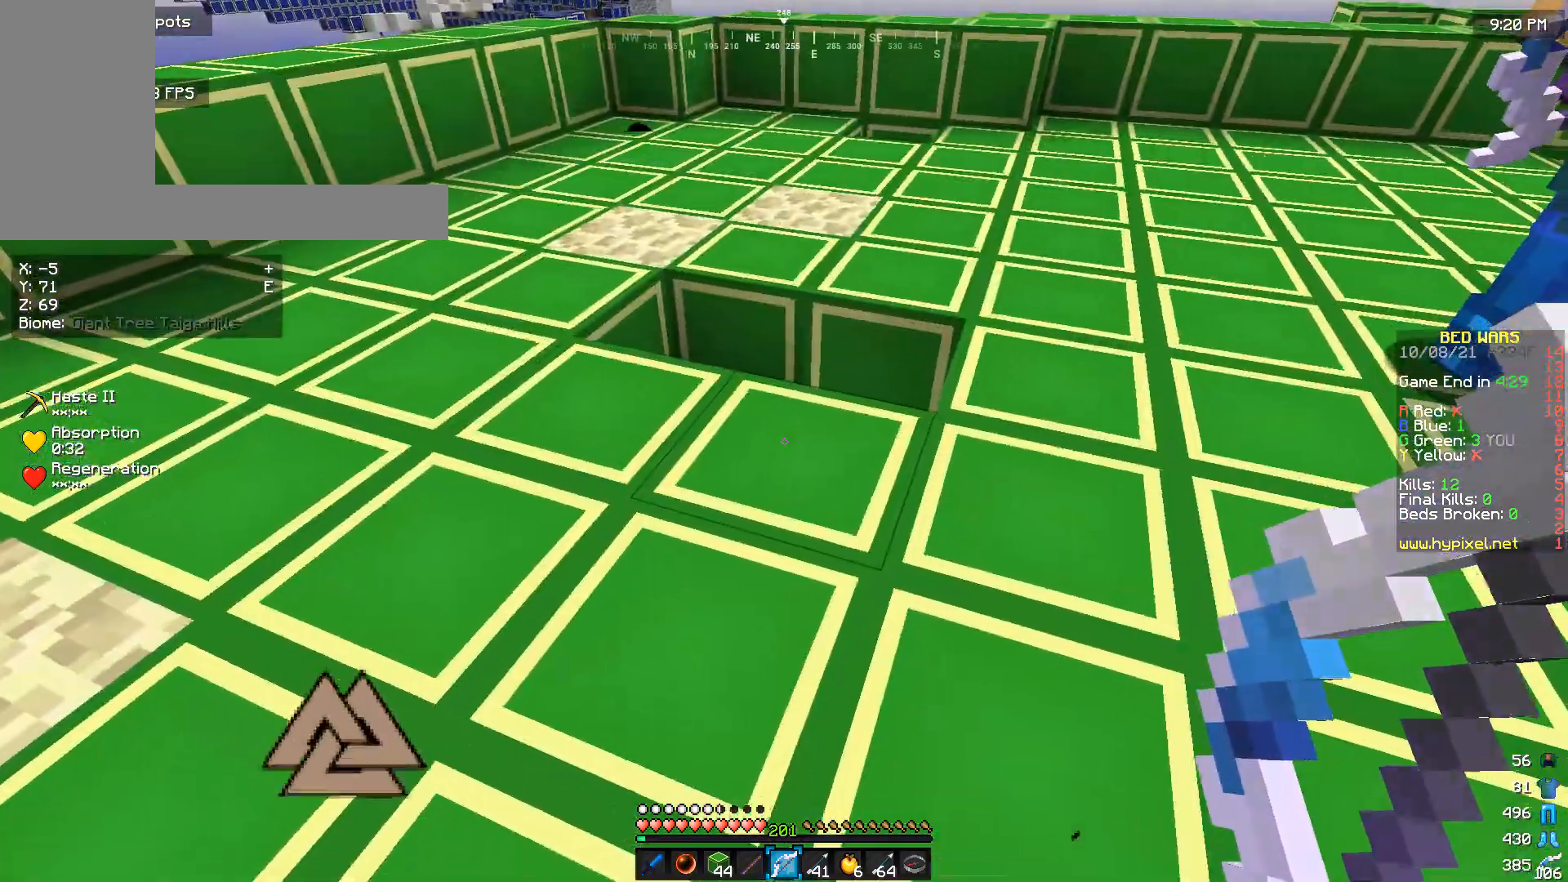
{"keys": ["w"], "mouse": [], "events": [[200, "w", "down"]]}
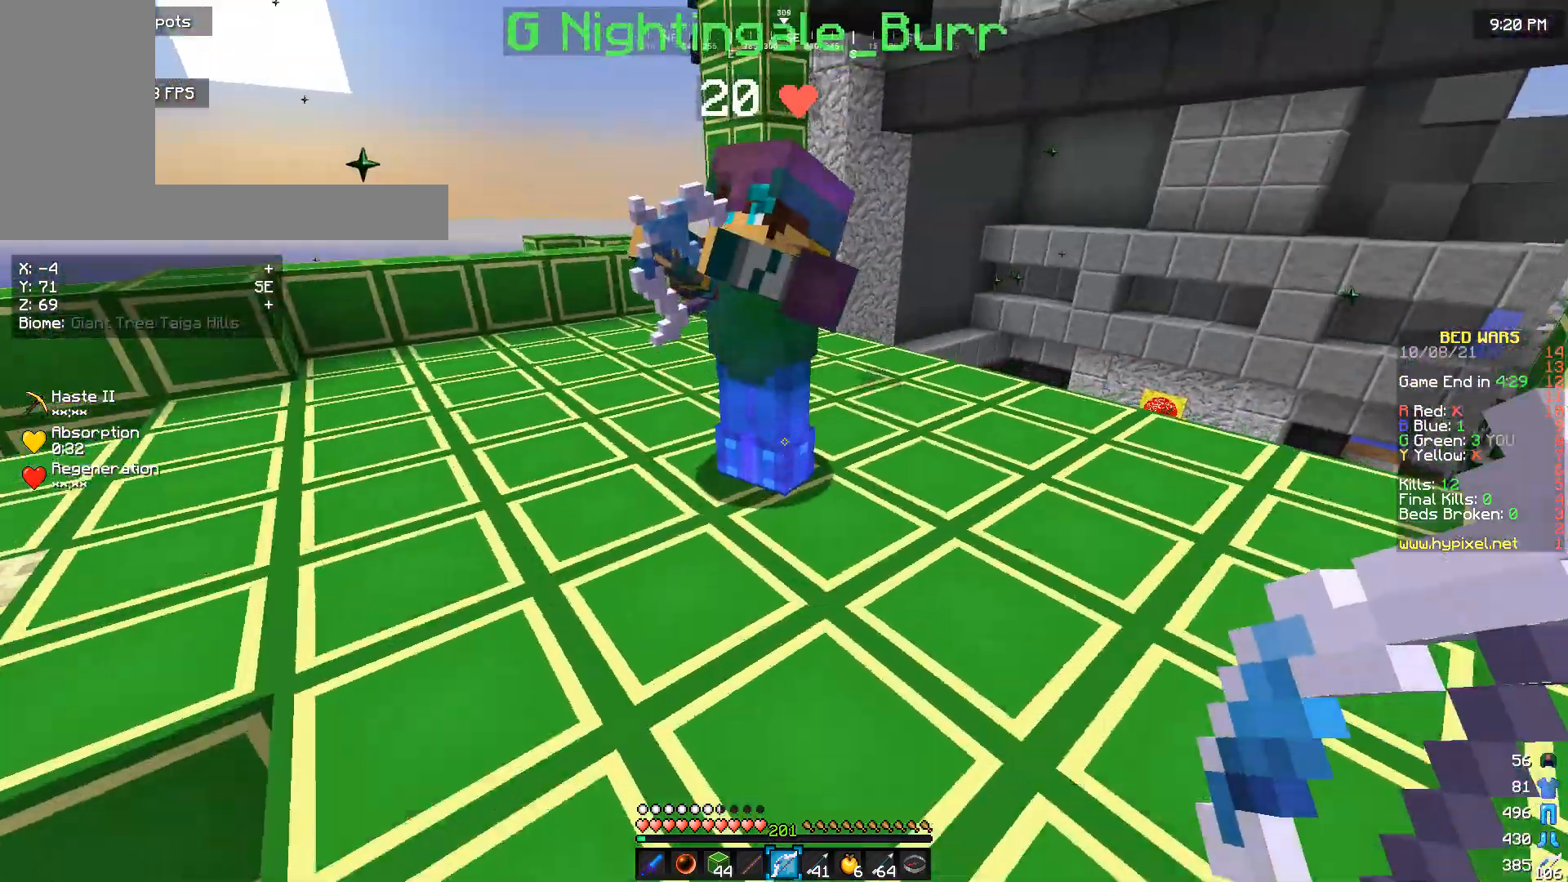
{"keys": ["w"], "mouse": [], "events": []}
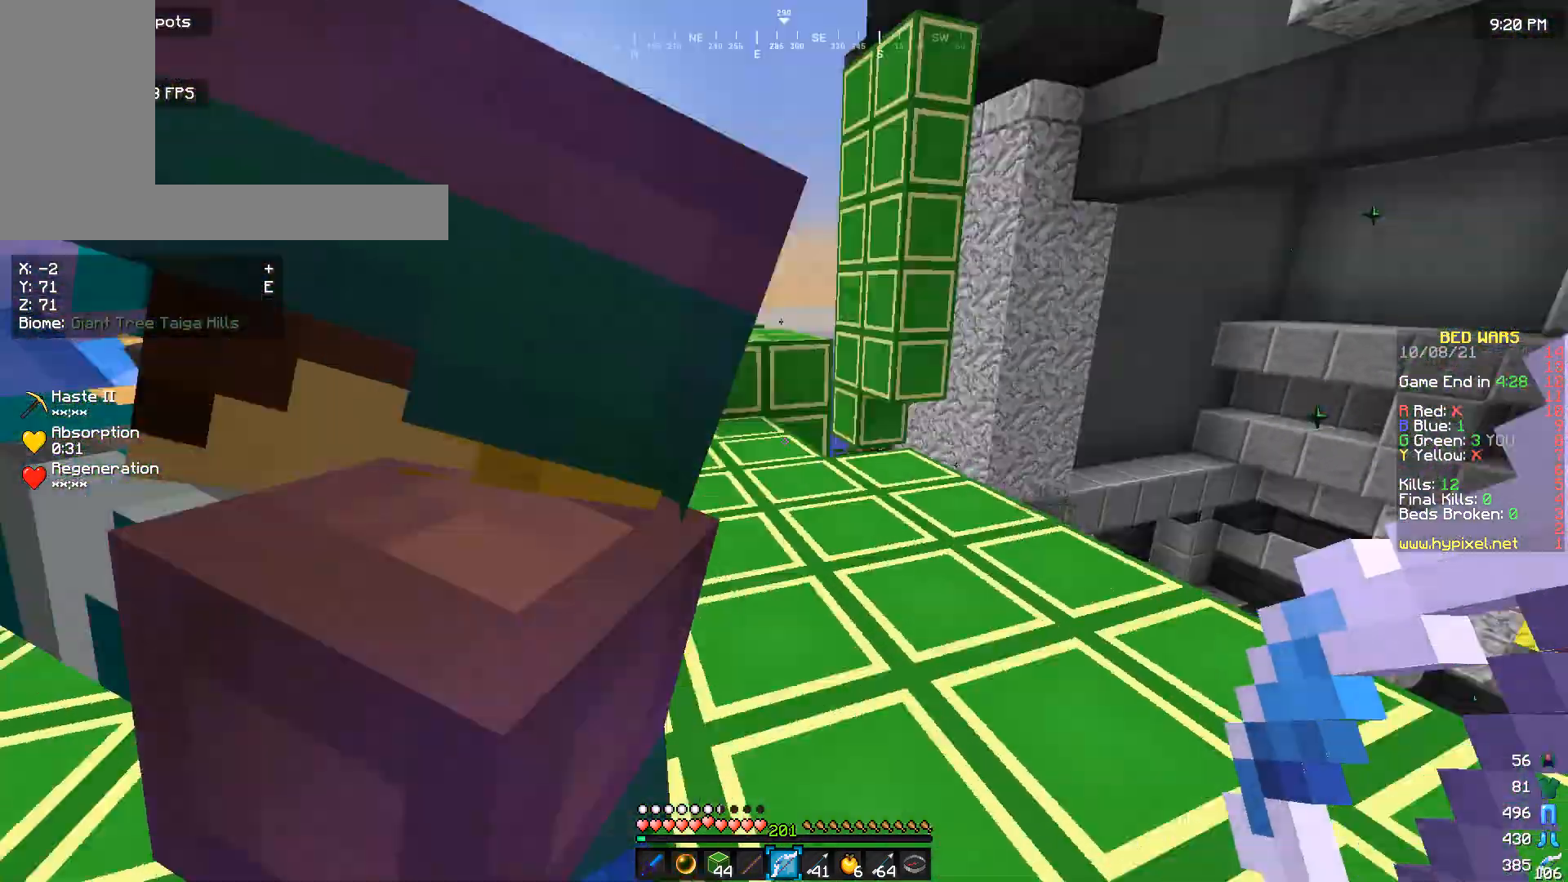
{"keys": ["w"], "mouse": [], "events": []}
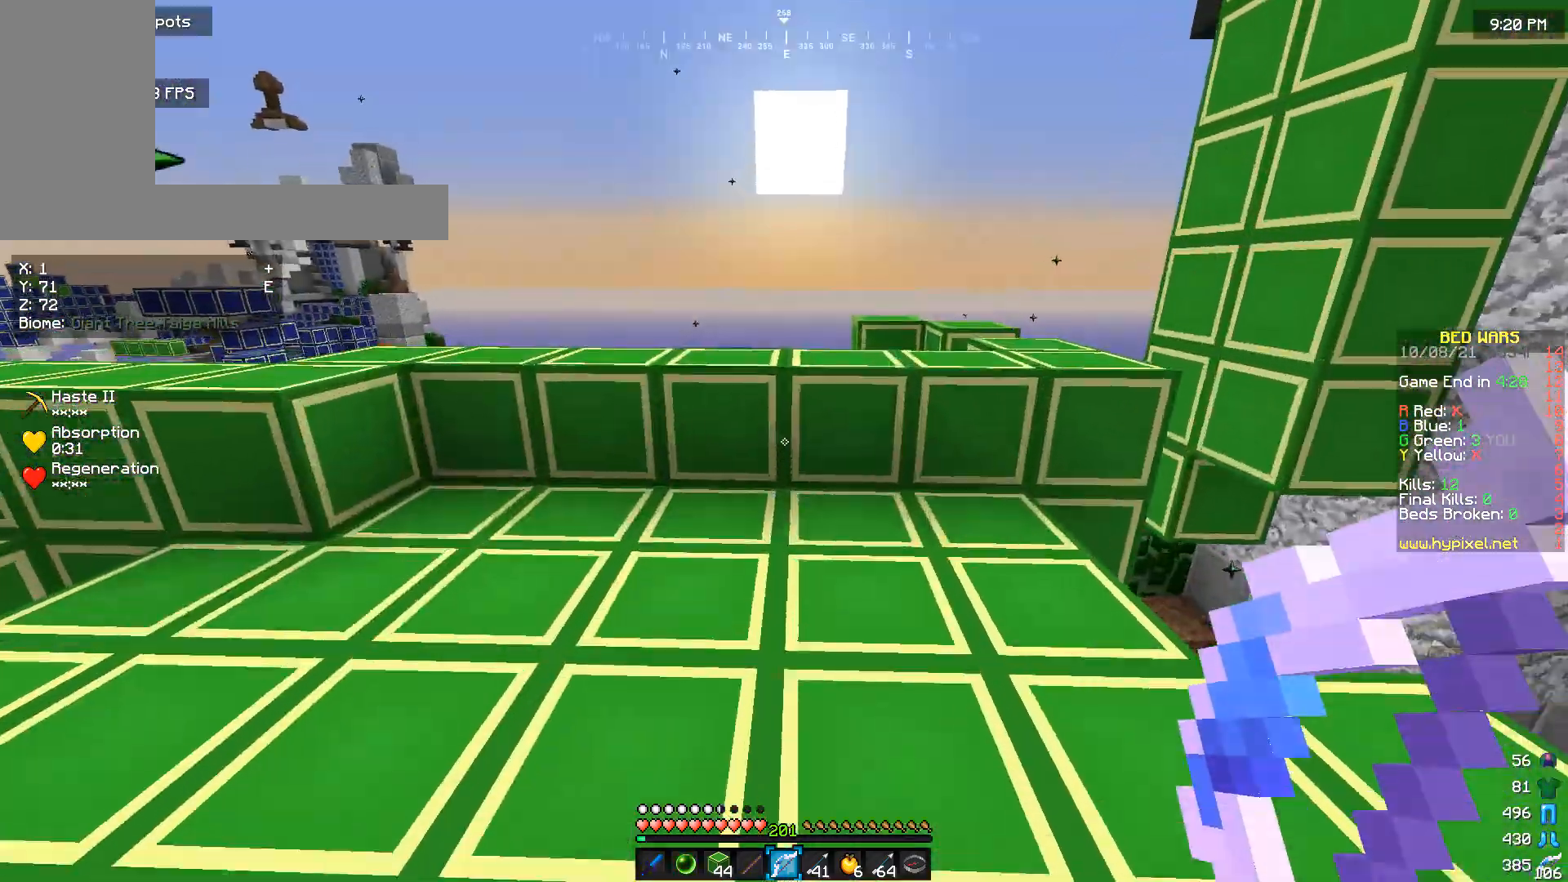
{"keys": [], "mouse": [], "events": [[333, "w", "up"]]}
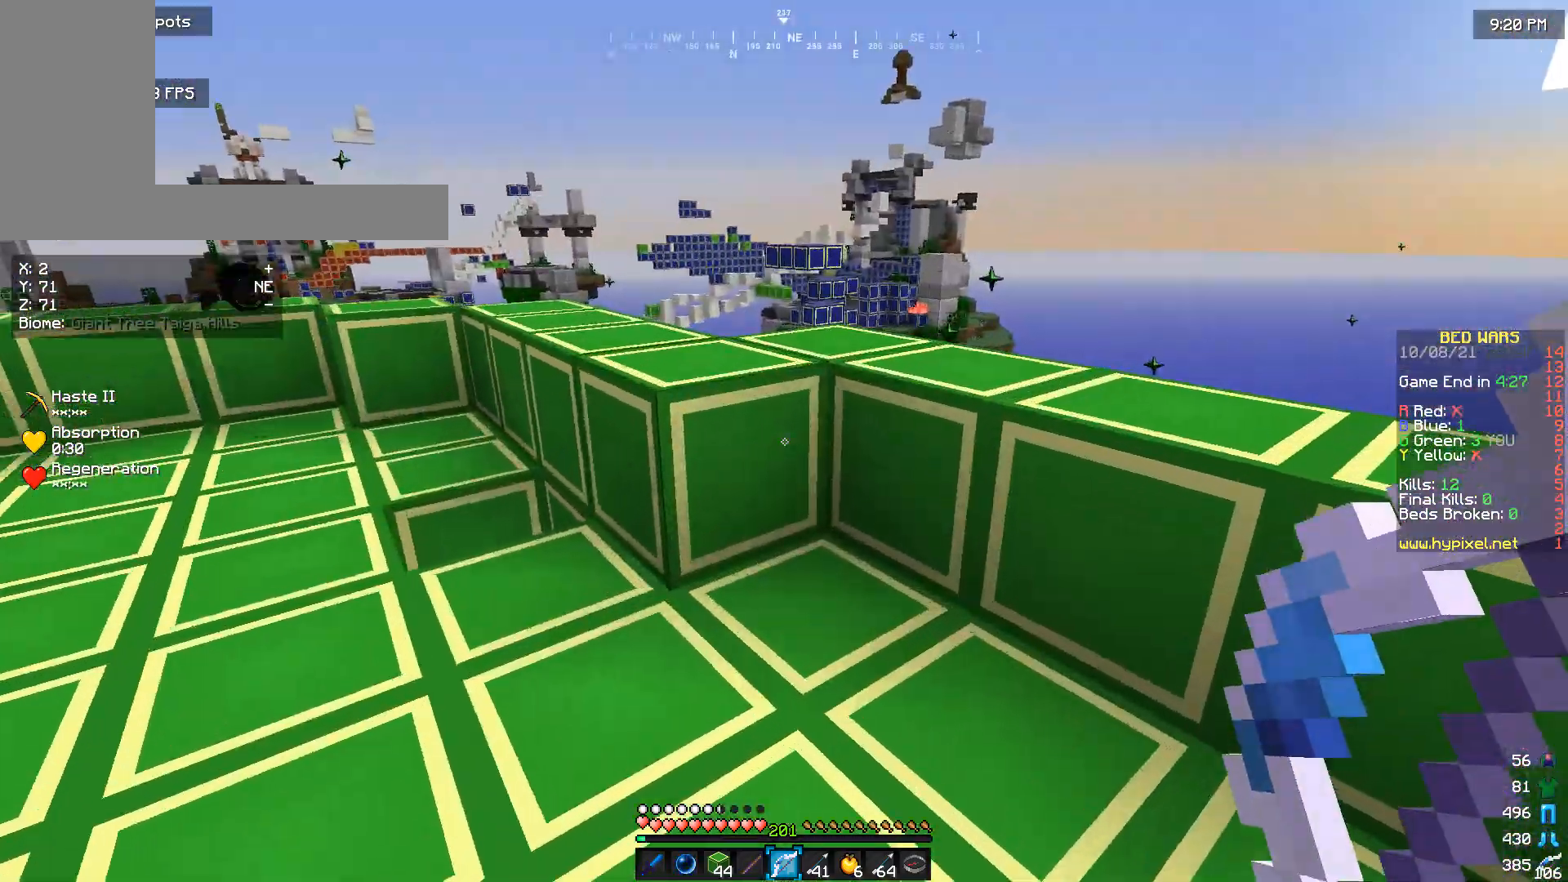
{"keys": ["w"], "mouse": [], "events": [[100, "a", "down"], [167, "w", "down"], [500, "a", "up"]]}
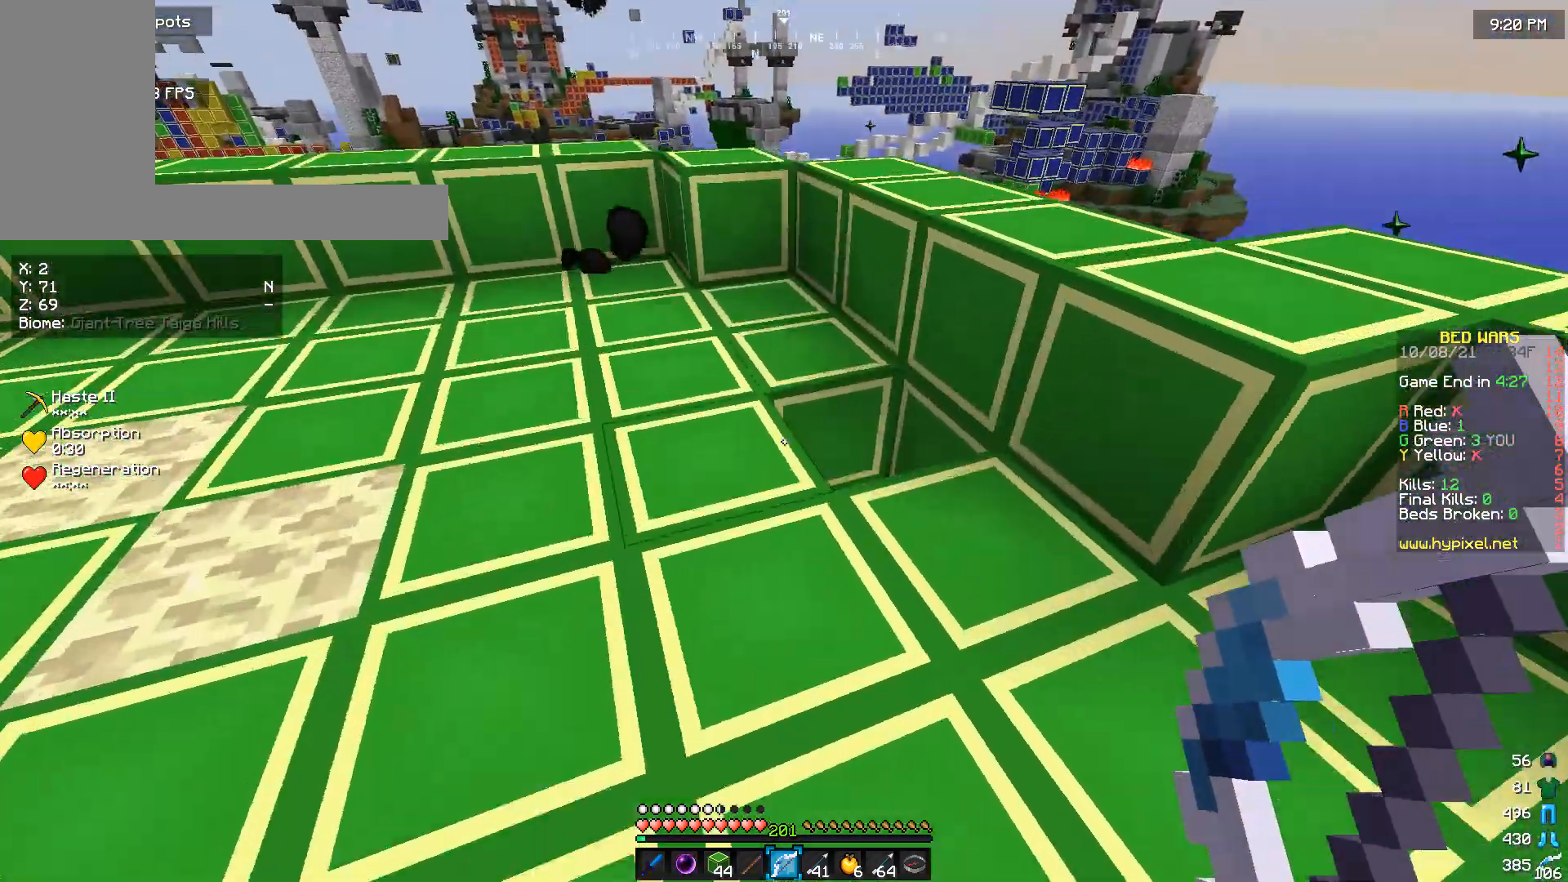
{"keys": ["w"], "mouse": [], "events": [[67, "w", "up"], [400, "w", "down"]]}
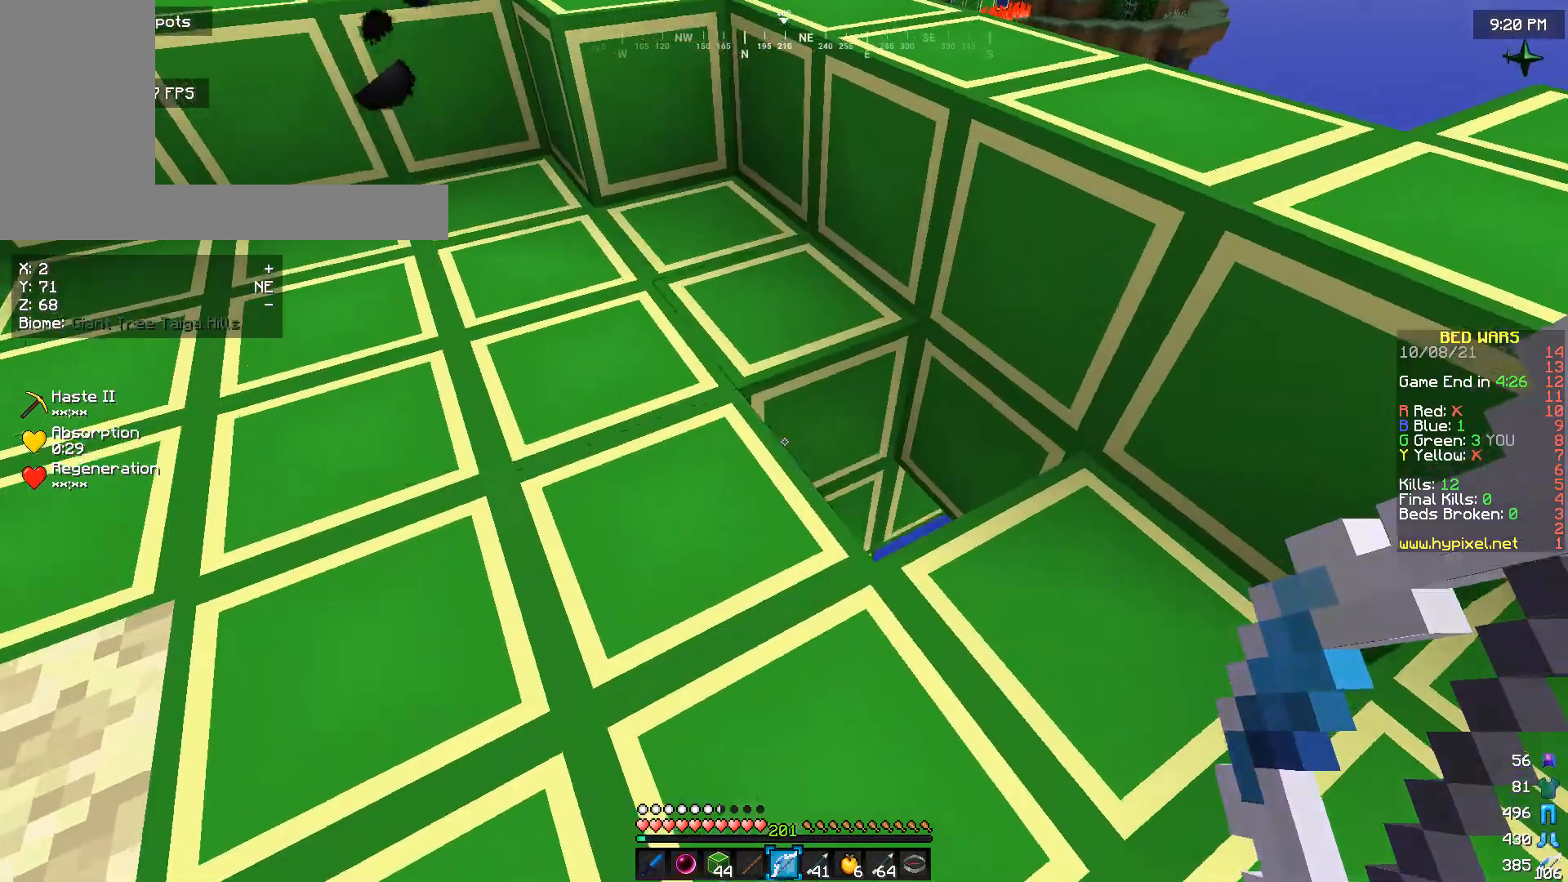
{"keys": ["w"], "mouse": [], "events": []}
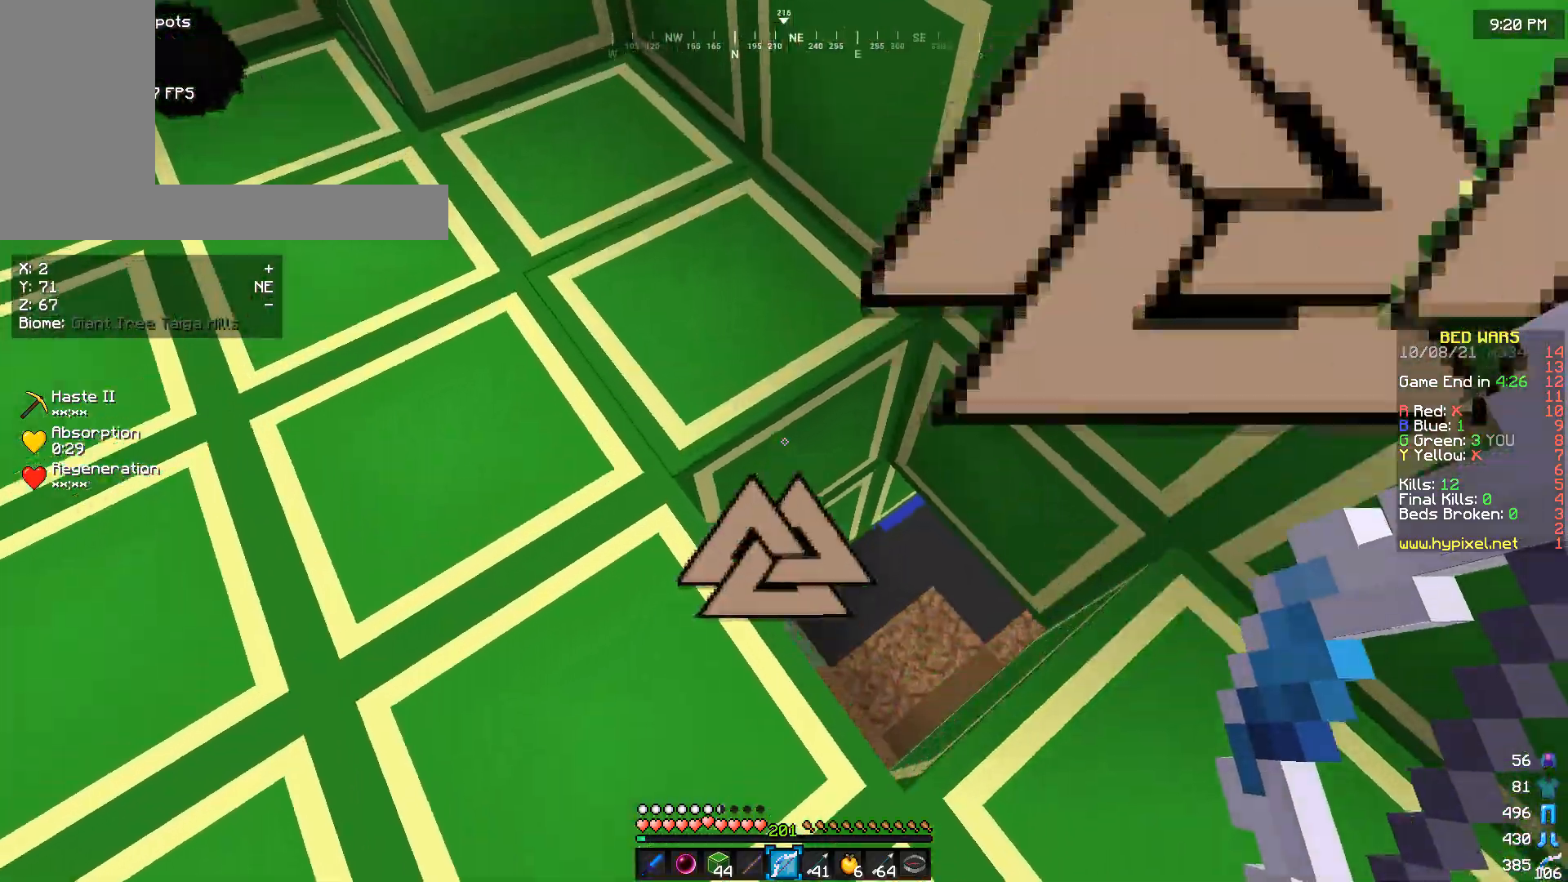
{"keys": [], "mouse": [], "events": [[67, "w", "up"], [200, "s", "down"], [467, "s", "up"]]}